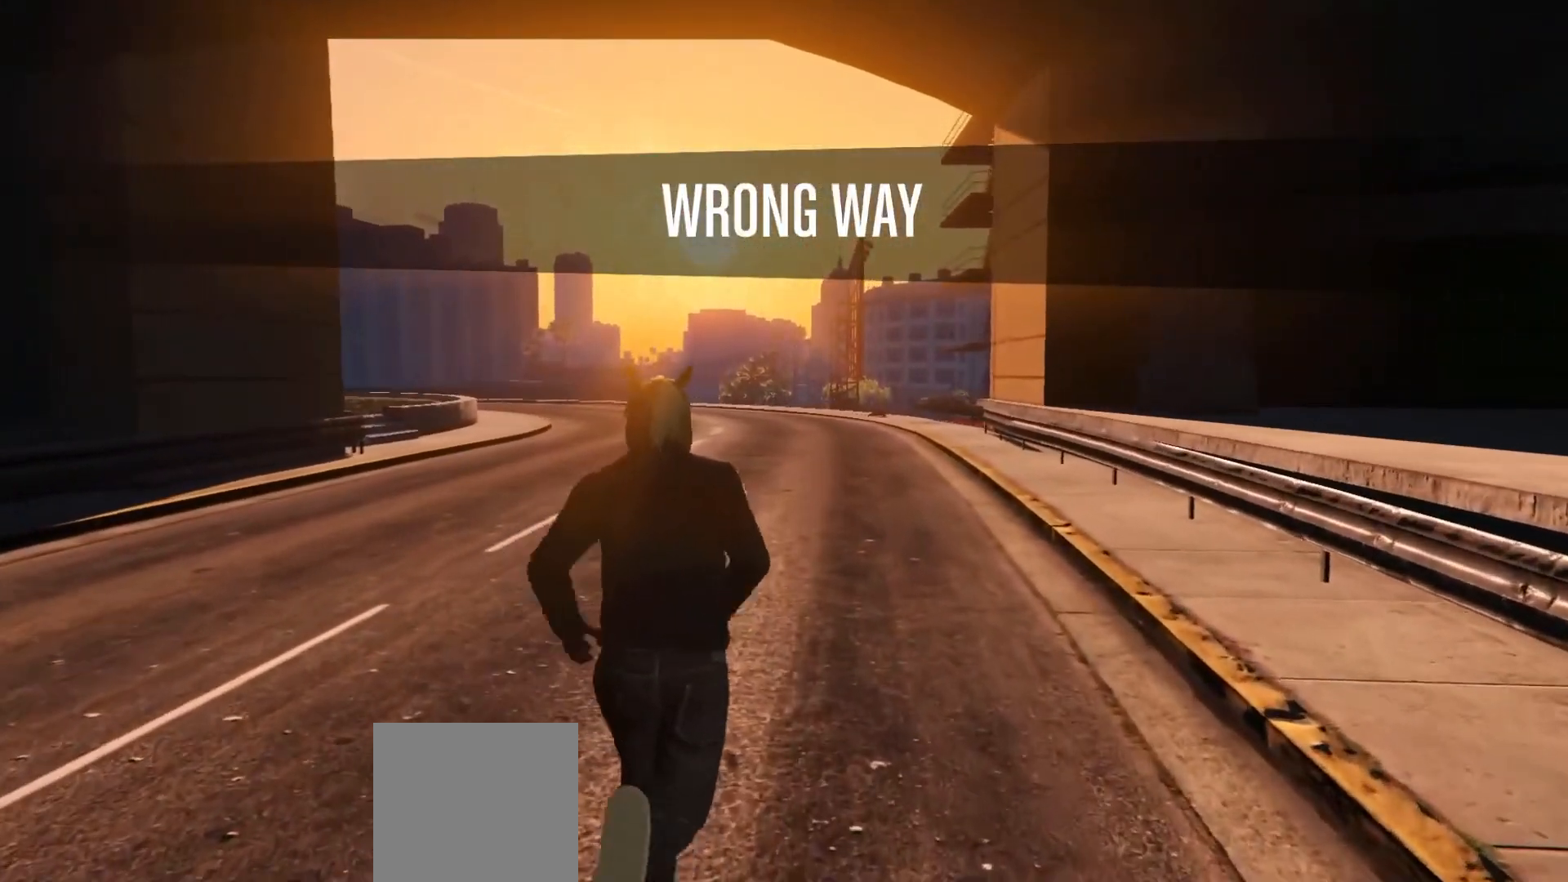
Gameplay with a controller (Xbox layout); each line is a JSON object with the inputs held at the frame after it. "events" lists button and stick changes between this image and that frame as [ms after this image, input, new state], when the widget could be followed in between.
{"buttons": [], "left_stick": "up", "right_stick": "center", "events": [[17, "A", "up"], [100, "A", "down"], [183, "A", "up"], [250, "A", "down"], [350, "A", "up"], [433, "A", "down"], [483, "A", "up"]]}
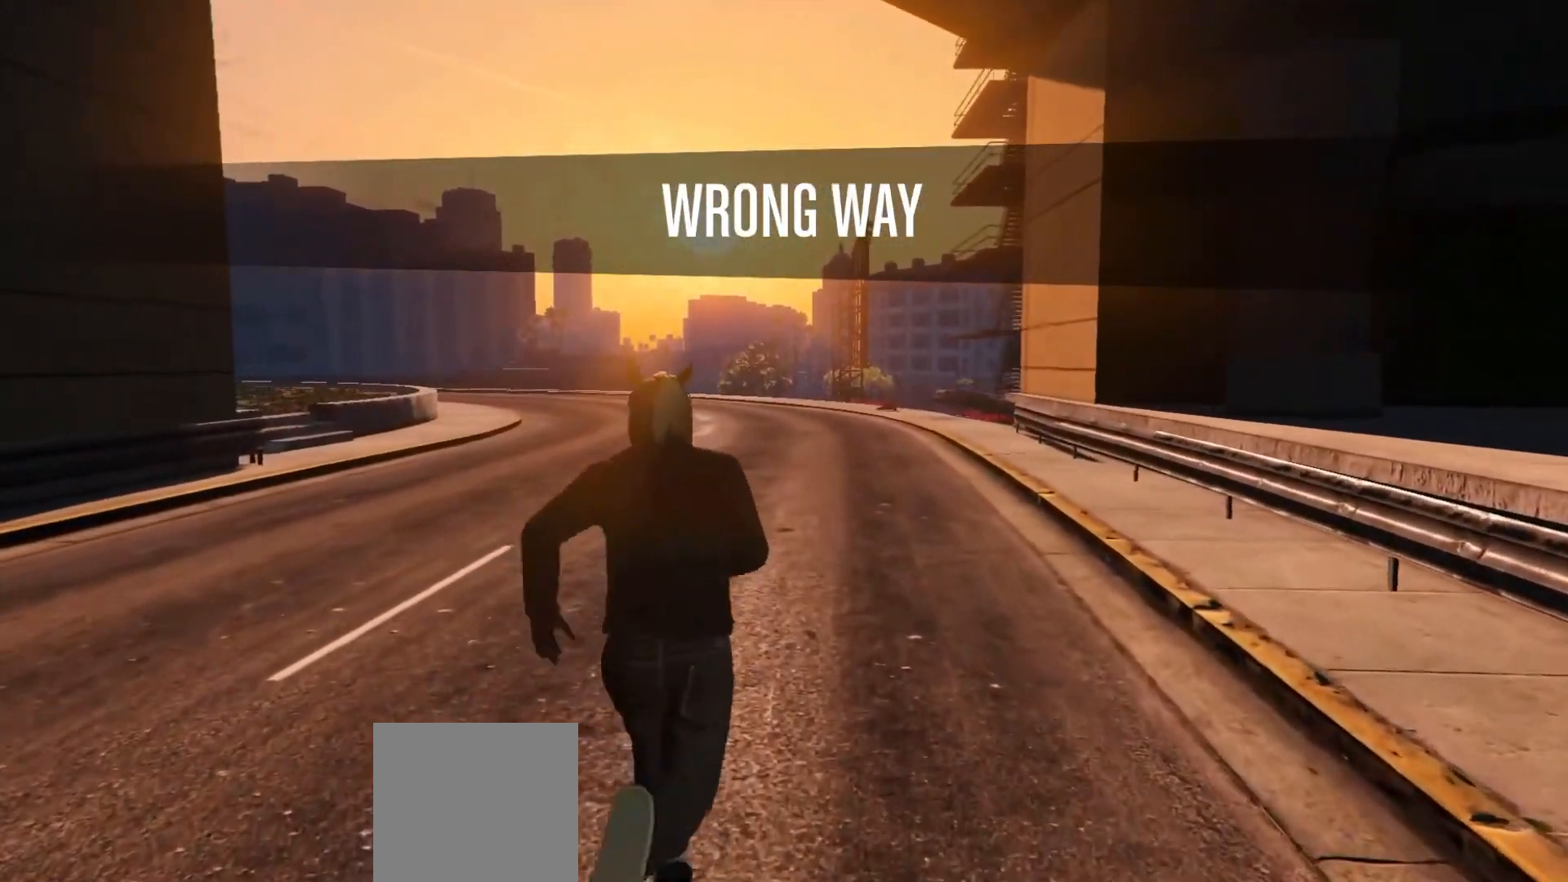
{"buttons": [], "left_stick": "up", "right_stick": "center", "events": [[83, "A", "down"], [150, "A", "up"], [233, "A", "down"], [317, "A", "up"], [400, "A", "down"], [467, "A", "up"]]}
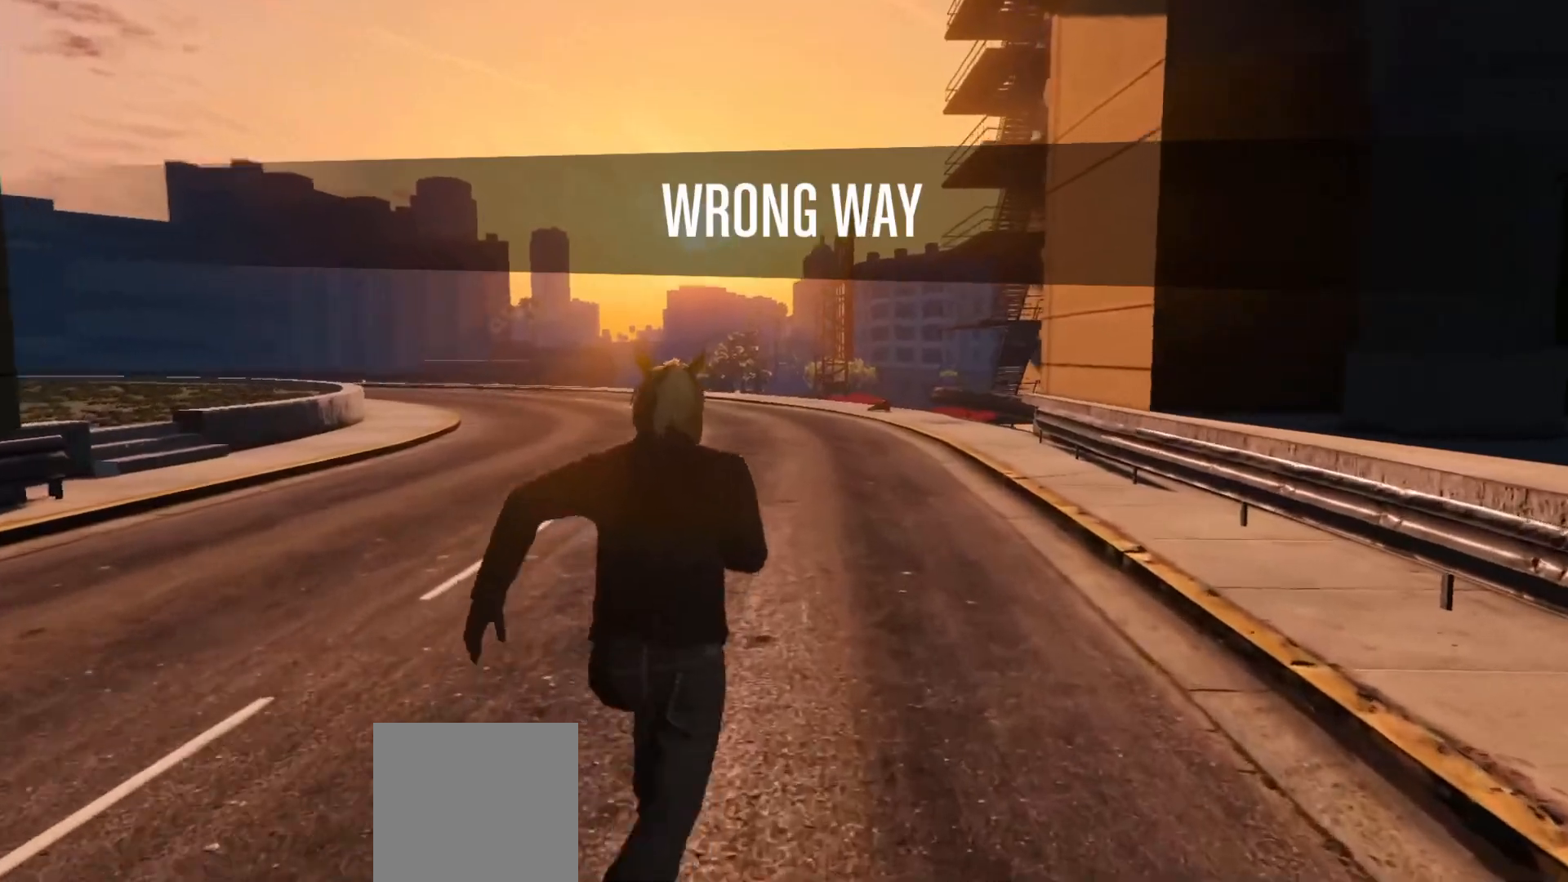
{"buttons": [], "left_stick": "up", "right_stick": "center", "events": [[50, "A", "down"], [133, "A", "up"], [217, "A", "down"], [283, "A", "up"], [367, "A", "down"], [450, "A", "up"]]}
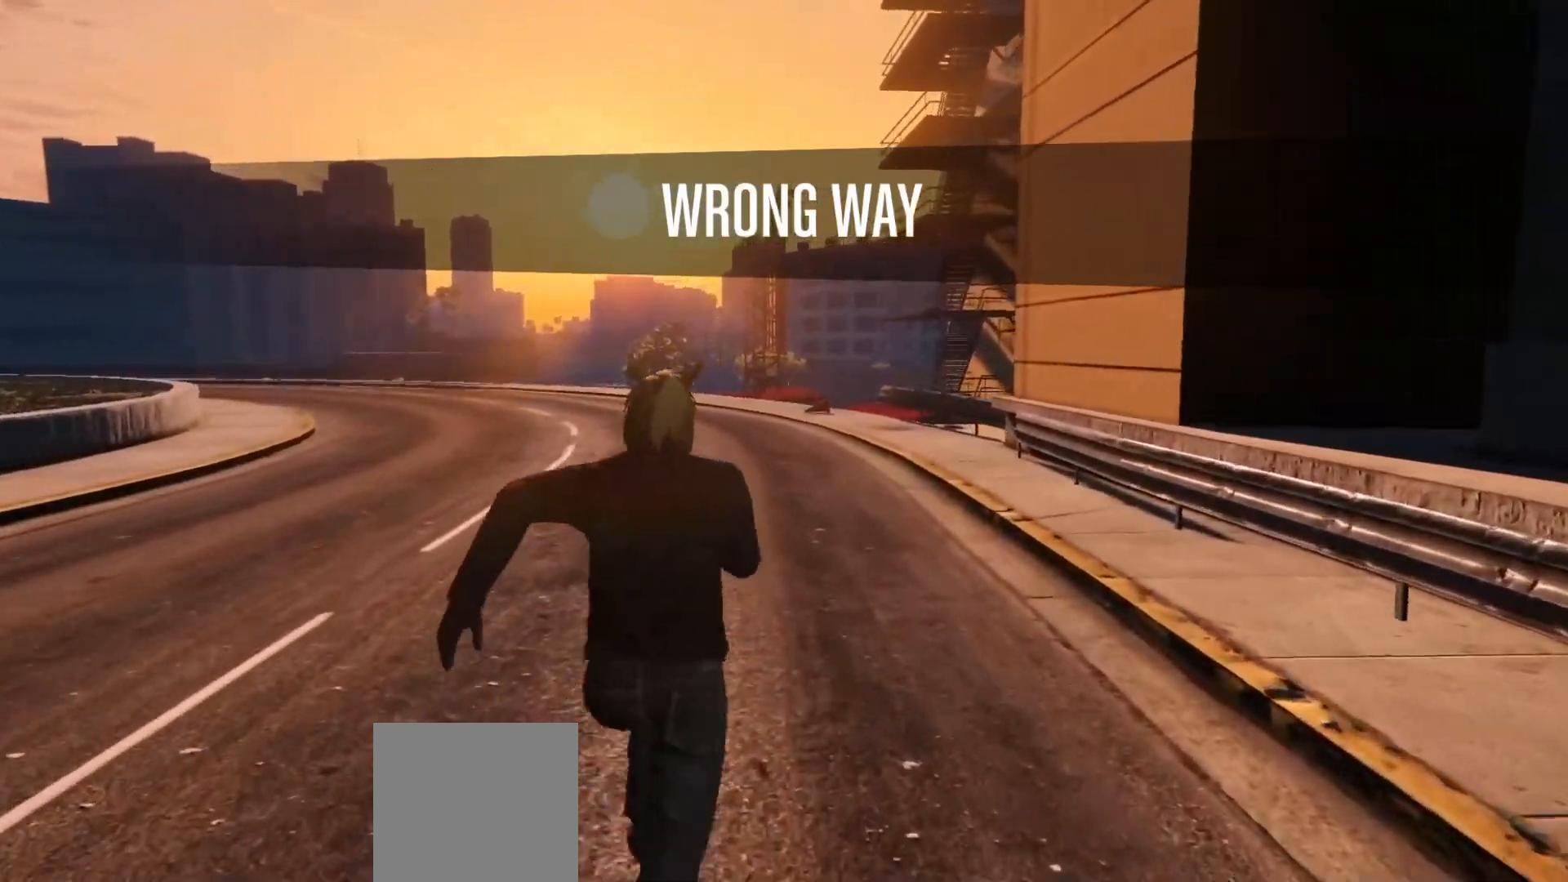
{"buttons": ["A"], "left_stick": "up", "right_stick": "center", "events": [[33, "A", "down"], [100, "A", "up"], [200, "A", "down"], [267, "A", "up"], [350, "A", "down"], [417, "A", "up"], [500, "A", "down"]]}
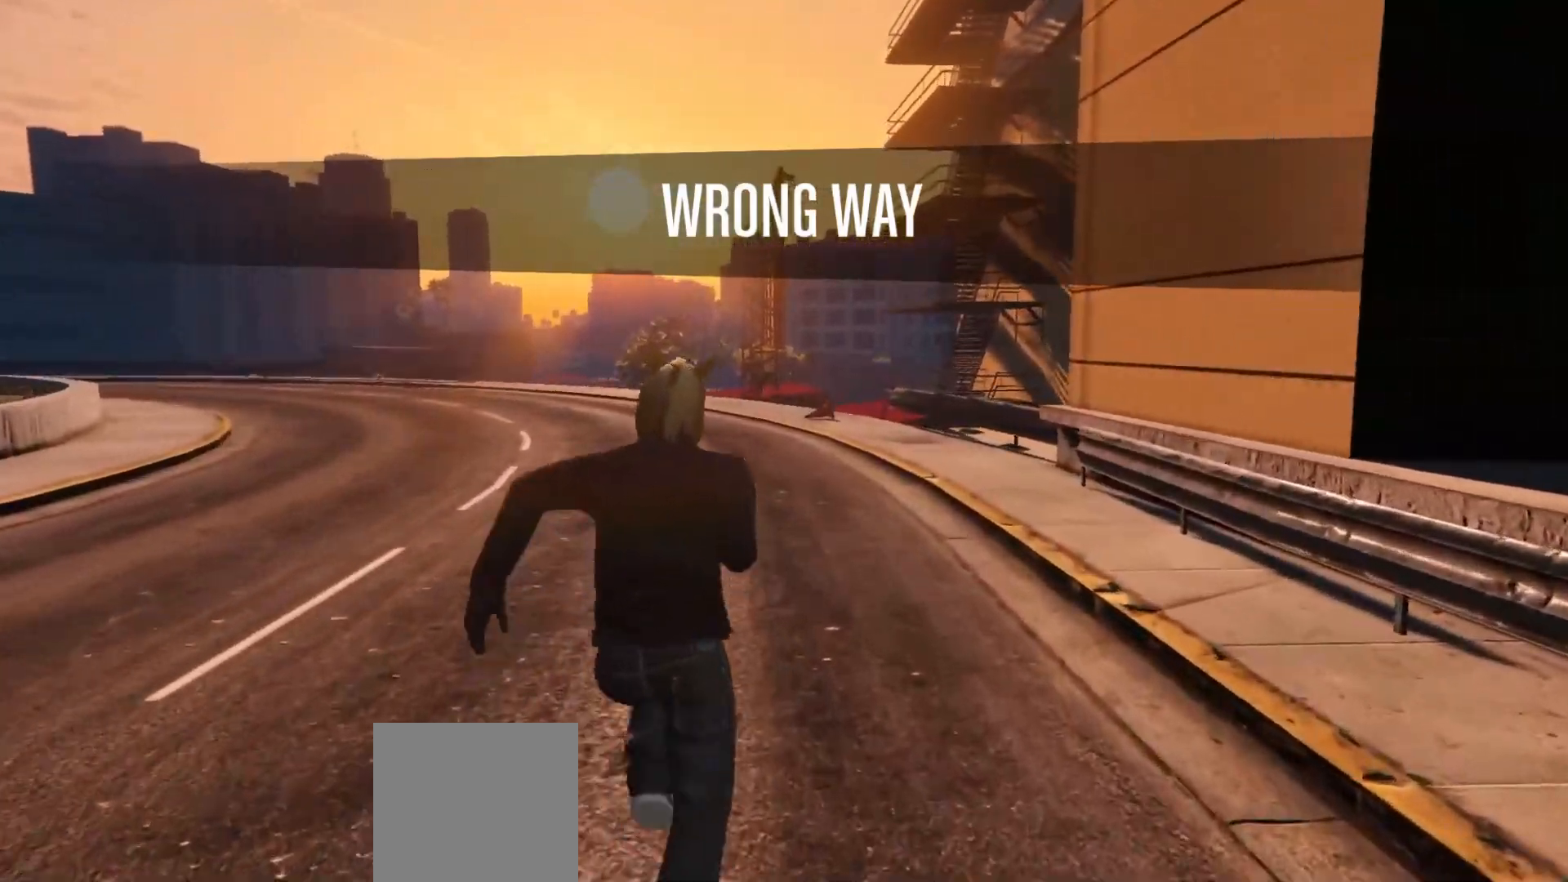
{"buttons": ["A"], "left_stick": "up", "right_stick": "center", "events": [[83, "A", "up"], [183, "A", "down"], [217, "A", "up"], [317, "A", "down"], [383, "A", "up"], [500, "A", "down"]]}
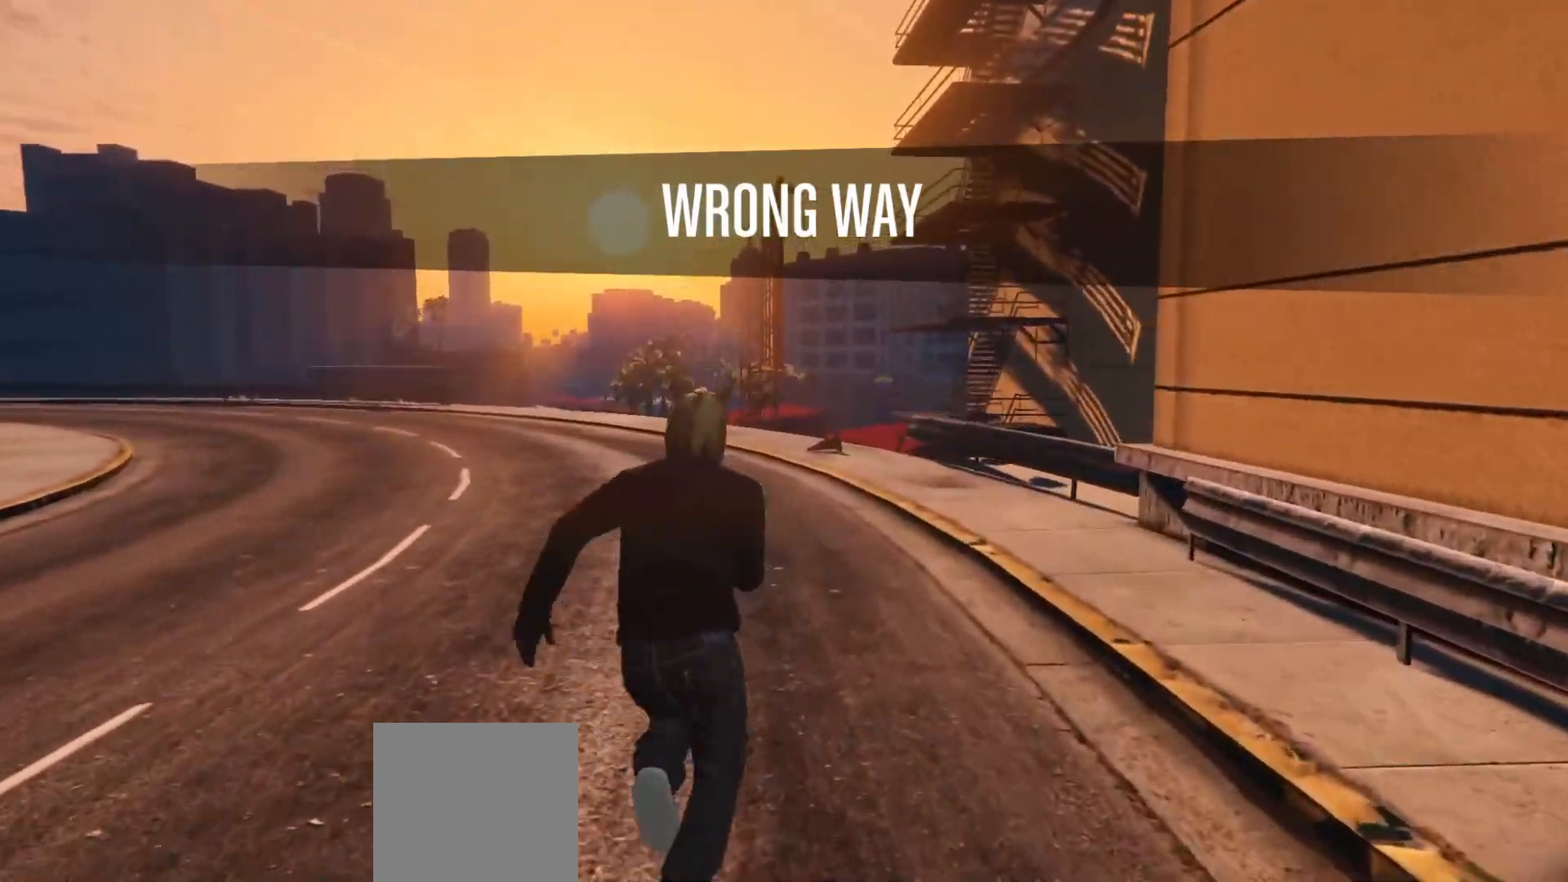
{"buttons": [], "left_stick": "up", "right_stick": "center", "events": [[50, "A", "up"], [50, "right_stick", "down-left"], [183, "A", "down"], [217, "A", "up"], [217, "right_stick", "center"], [350, "A", "down"], [433, "A", "up"]]}
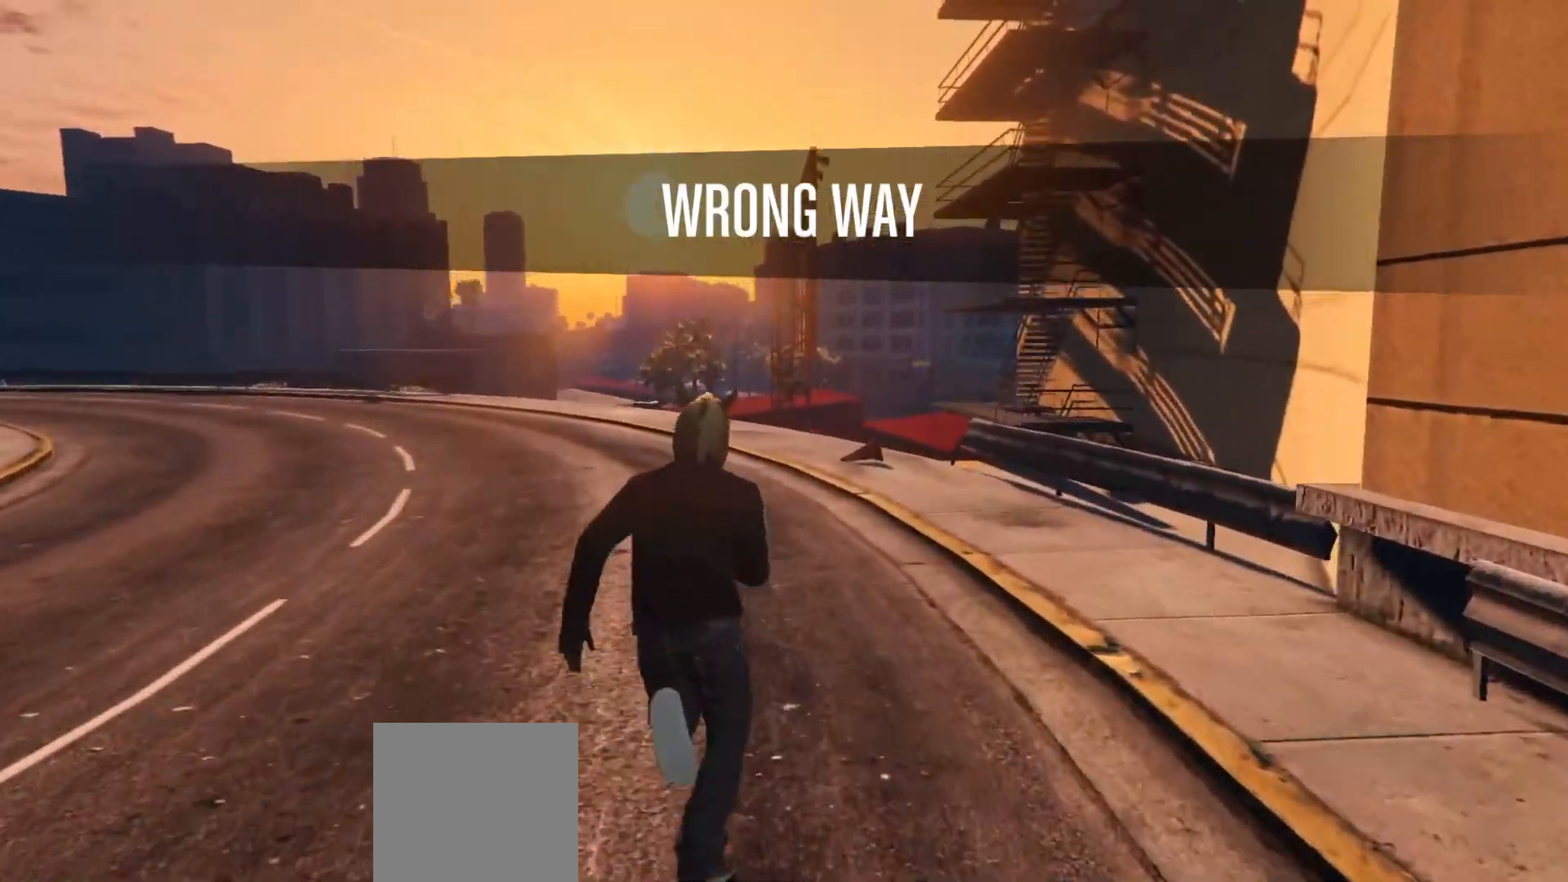
{"buttons": [], "left_stick": "up", "right_stick": "down-left", "events": [[33, "A", "down"], [83, "A", "up"], [83, "right_stick", "down-left"], [183, "A", "down"], [267, "A", "up"], [367, "A", "down"], [433, "A", "up"]]}
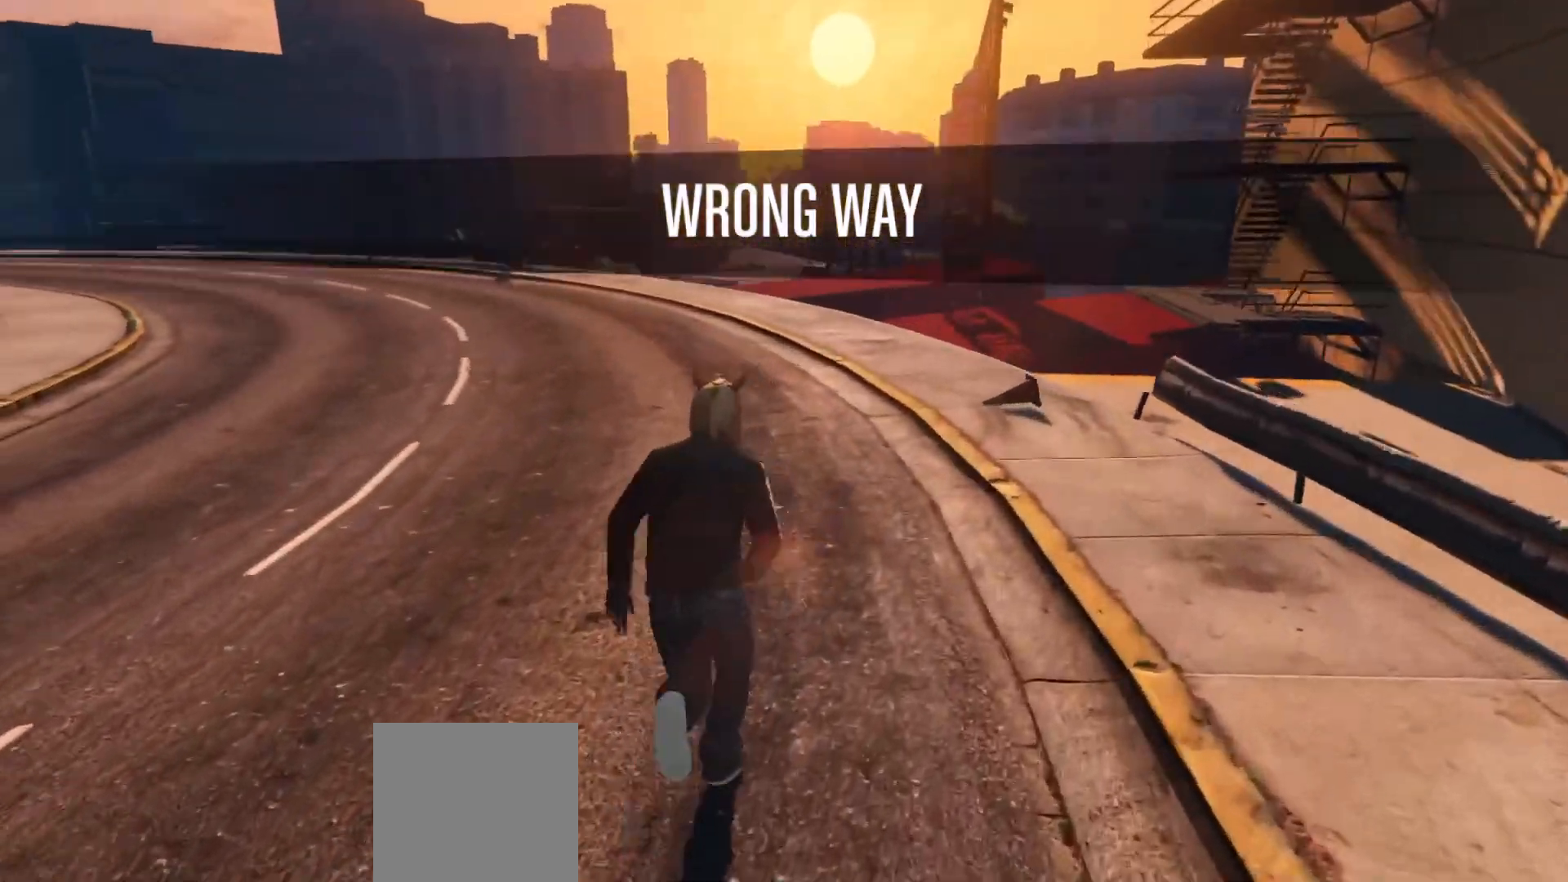
{"buttons": [], "left_stick": "up", "right_stick": "left", "events": [[33, "A", "down"], [117, "A", "up"], [200, "A", "down"], [267, "A", "up"], [367, "right_stick", "left"], [383, "A", "down"], [450, "A", "up"]]}
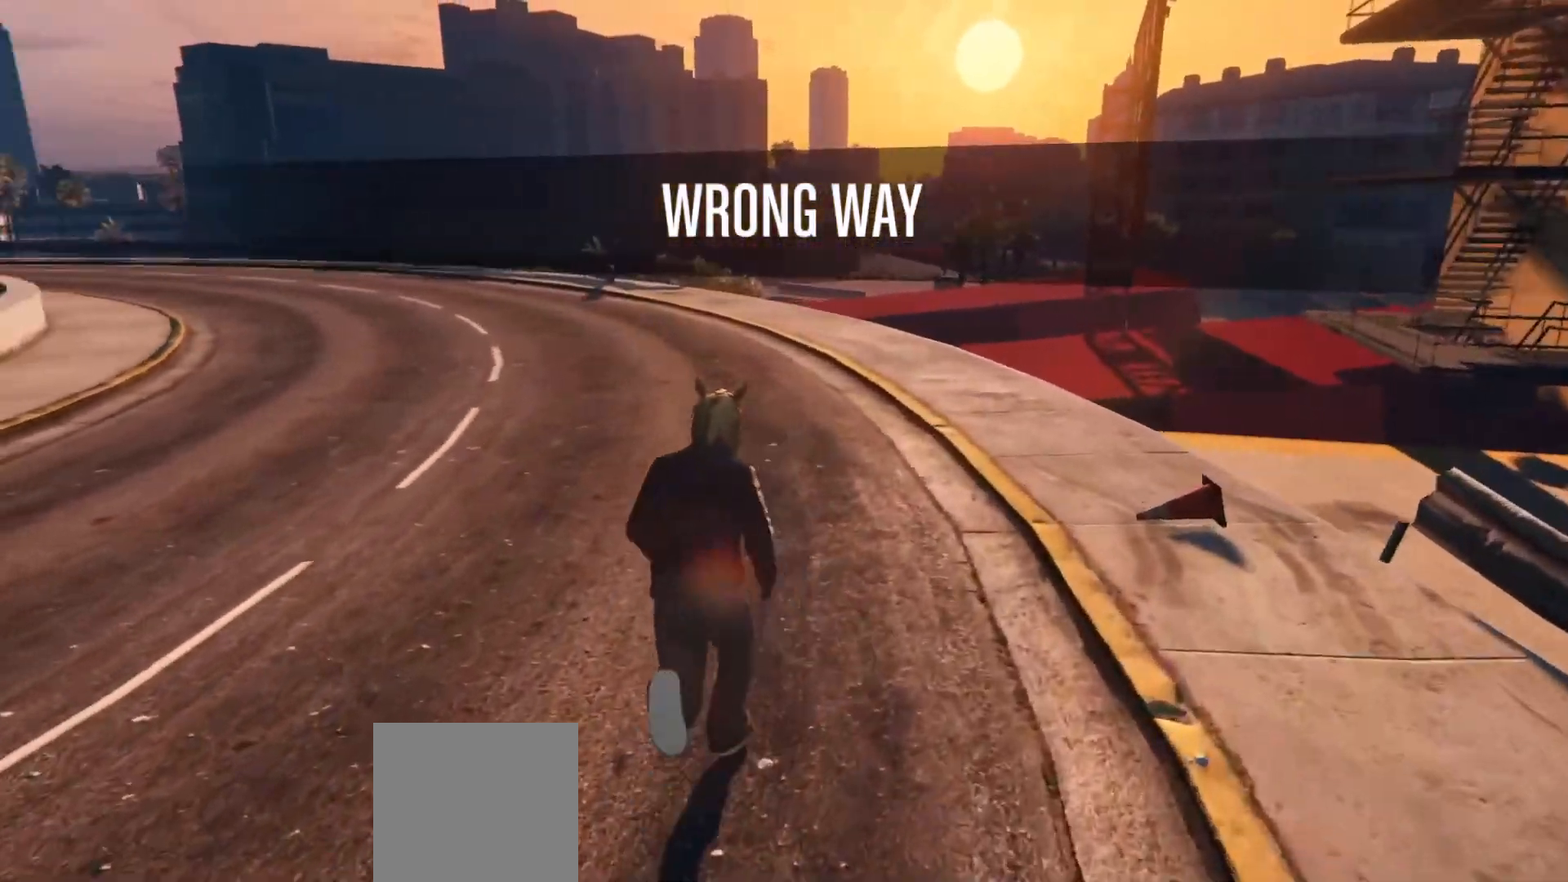
{"buttons": [], "left_stick": "up", "right_stick": "center", "events": [[50, "A", "down"], [117, "A", "up"], [167, "right_stick", "center"], [200, "A", "down"], [267, "A", "up"], [350, "A", "down"], [417, "A", "up"]]}
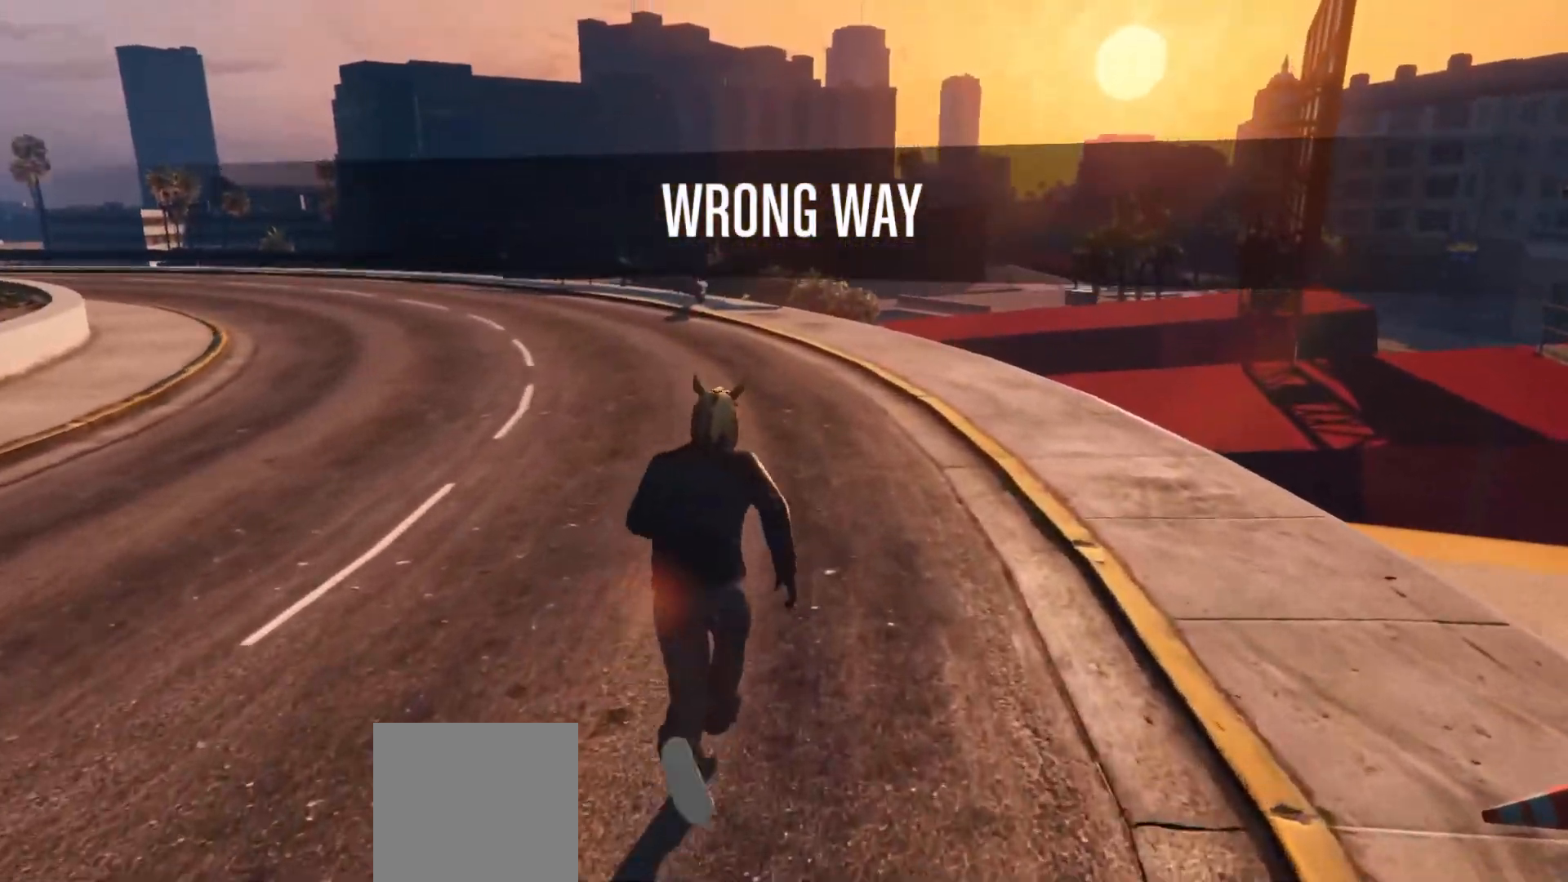
{"buttons": ["A"], "left_stick": "up", "right_stick": "center", "events": [[17, "A", "down"], [83, "A", "up"], [167, "A", "down"], [250, "A", "up"], [317, "A", "down"], [367, "A", "up"], [433, "A", "down"]]}
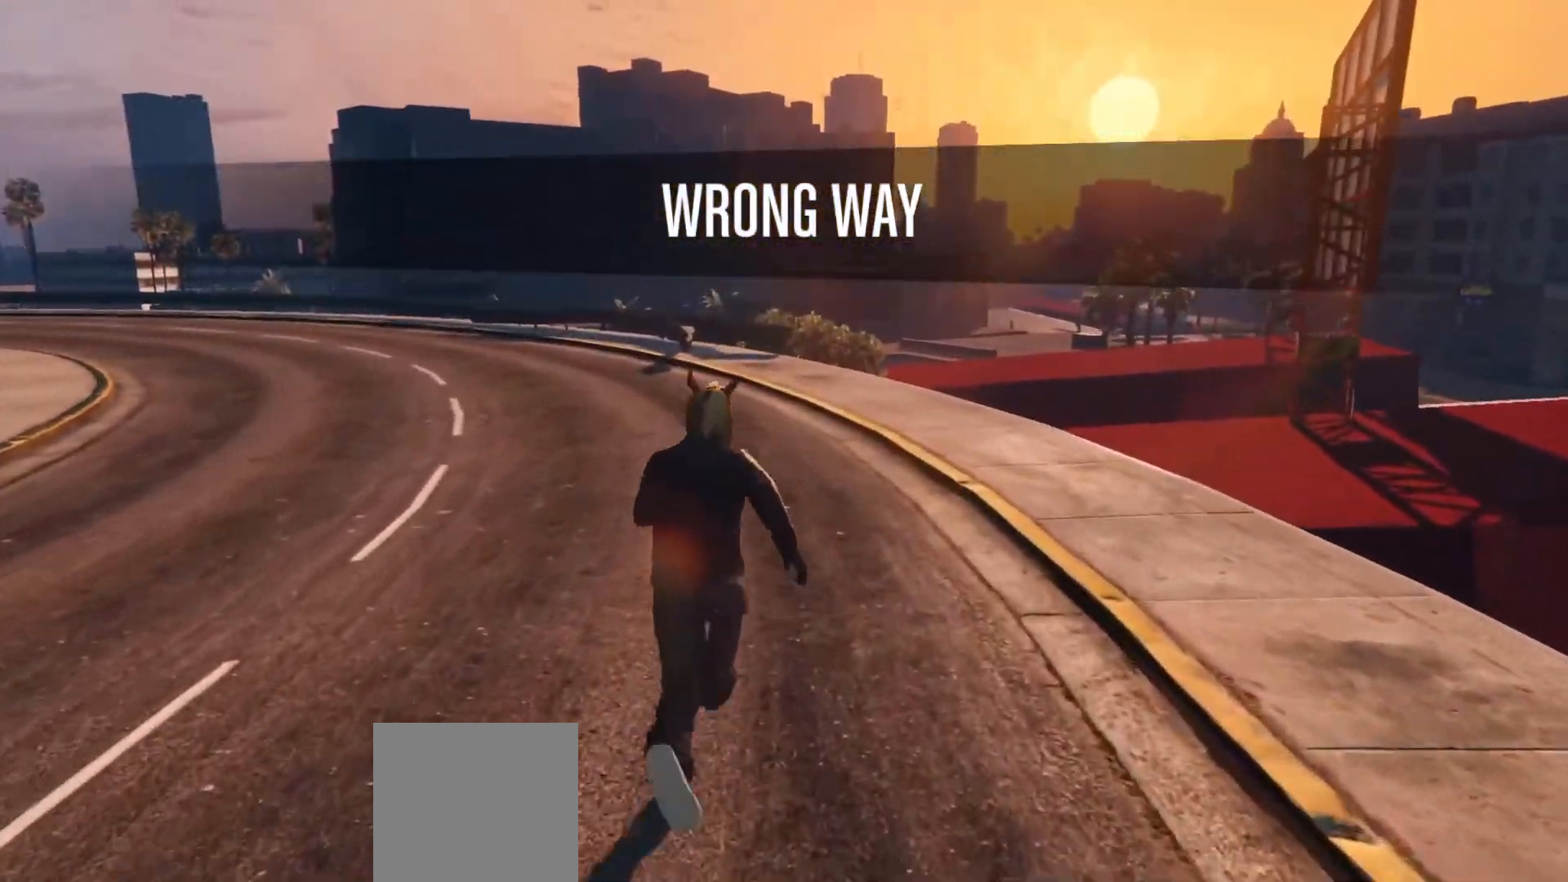
{"buttons": [], "left_stick": "up", "right_stick": "down-right", "events": [[17, "A", "up"], [400, "right_stick", "down-right"]]}
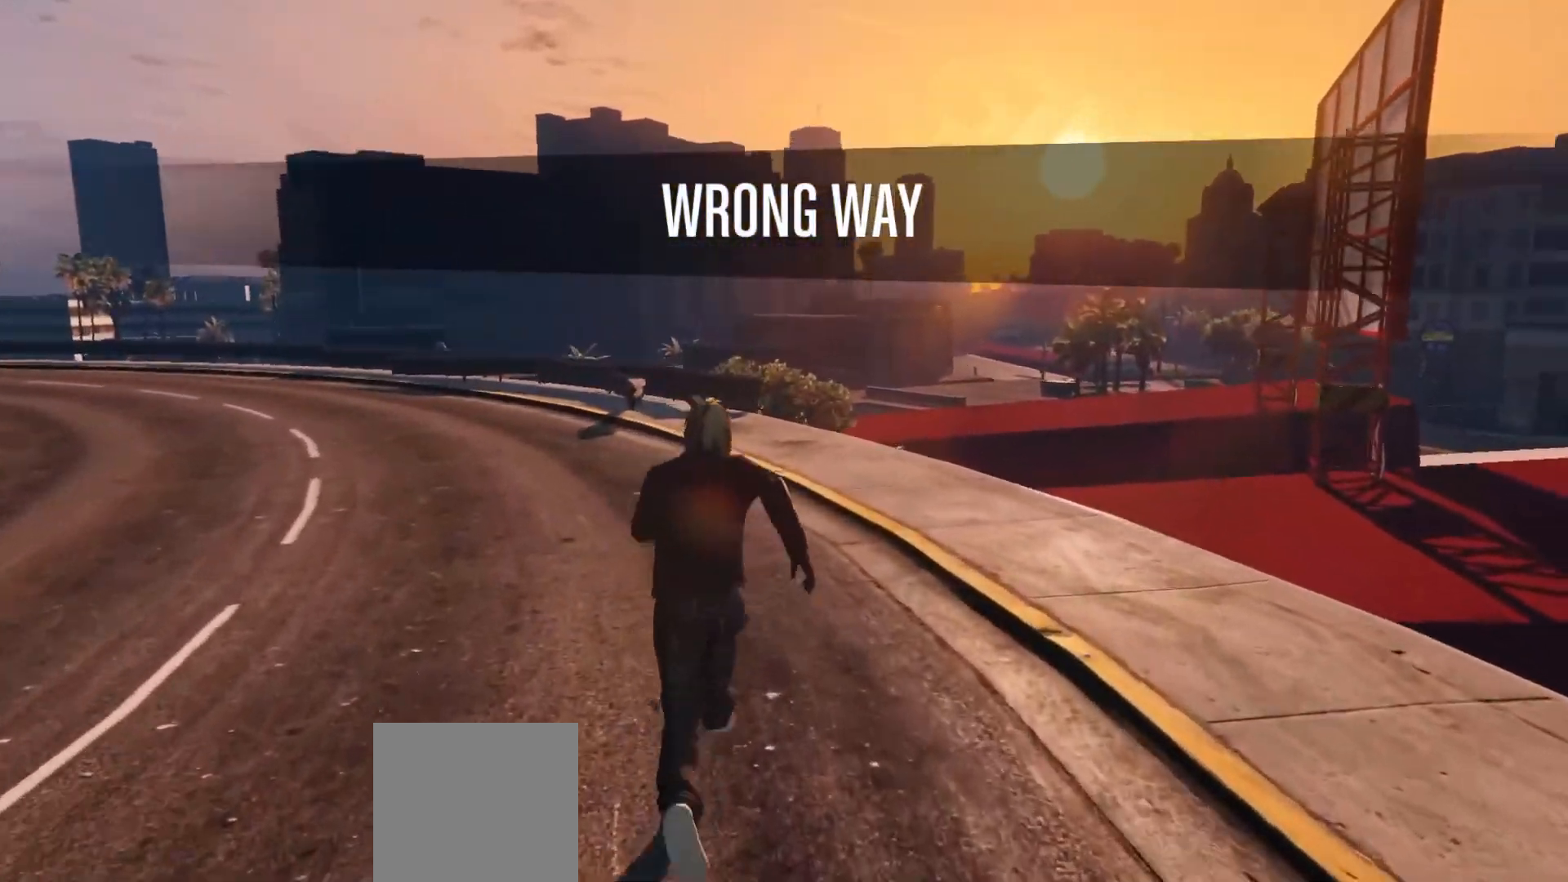
{"buttons": [], "left_stick": "up", "right_stick": "center", "events": [[300, "right_stick", "center"], [400, "A", "down"], [483, "A", "up"]]}
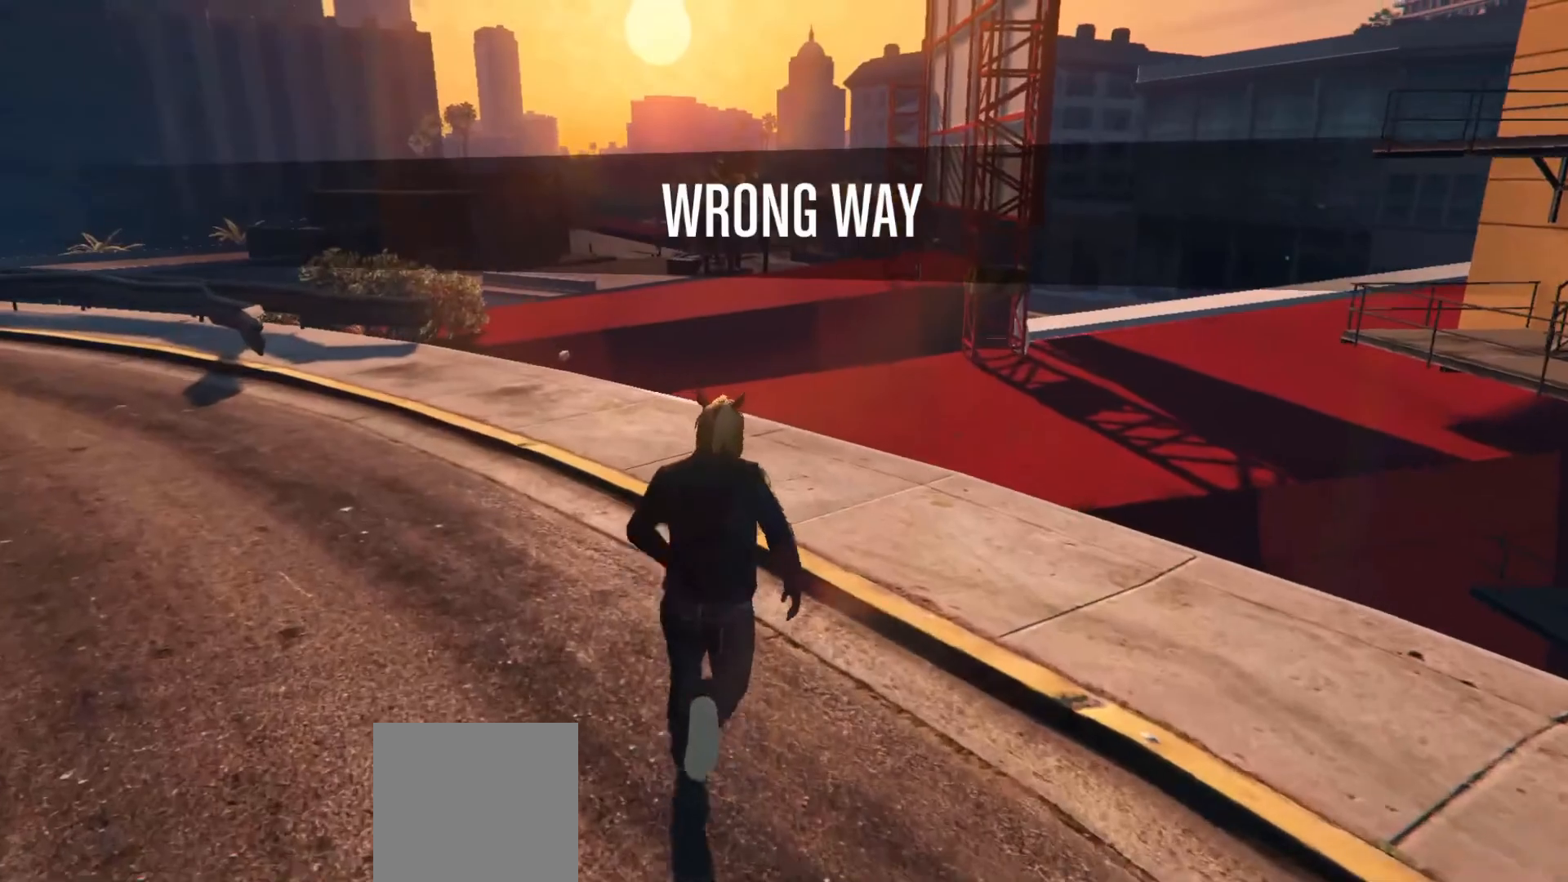
{"buttons": [], "left_stick": "up-left", "right_stick": "center", "events": [[33, "A", "down"], [117, "A", "up"], [200, "A", "down"], [267, "A", "up"], [350, "A", "down"], [417, "A", "up"], [450, "left_stick", "up-left"]]}
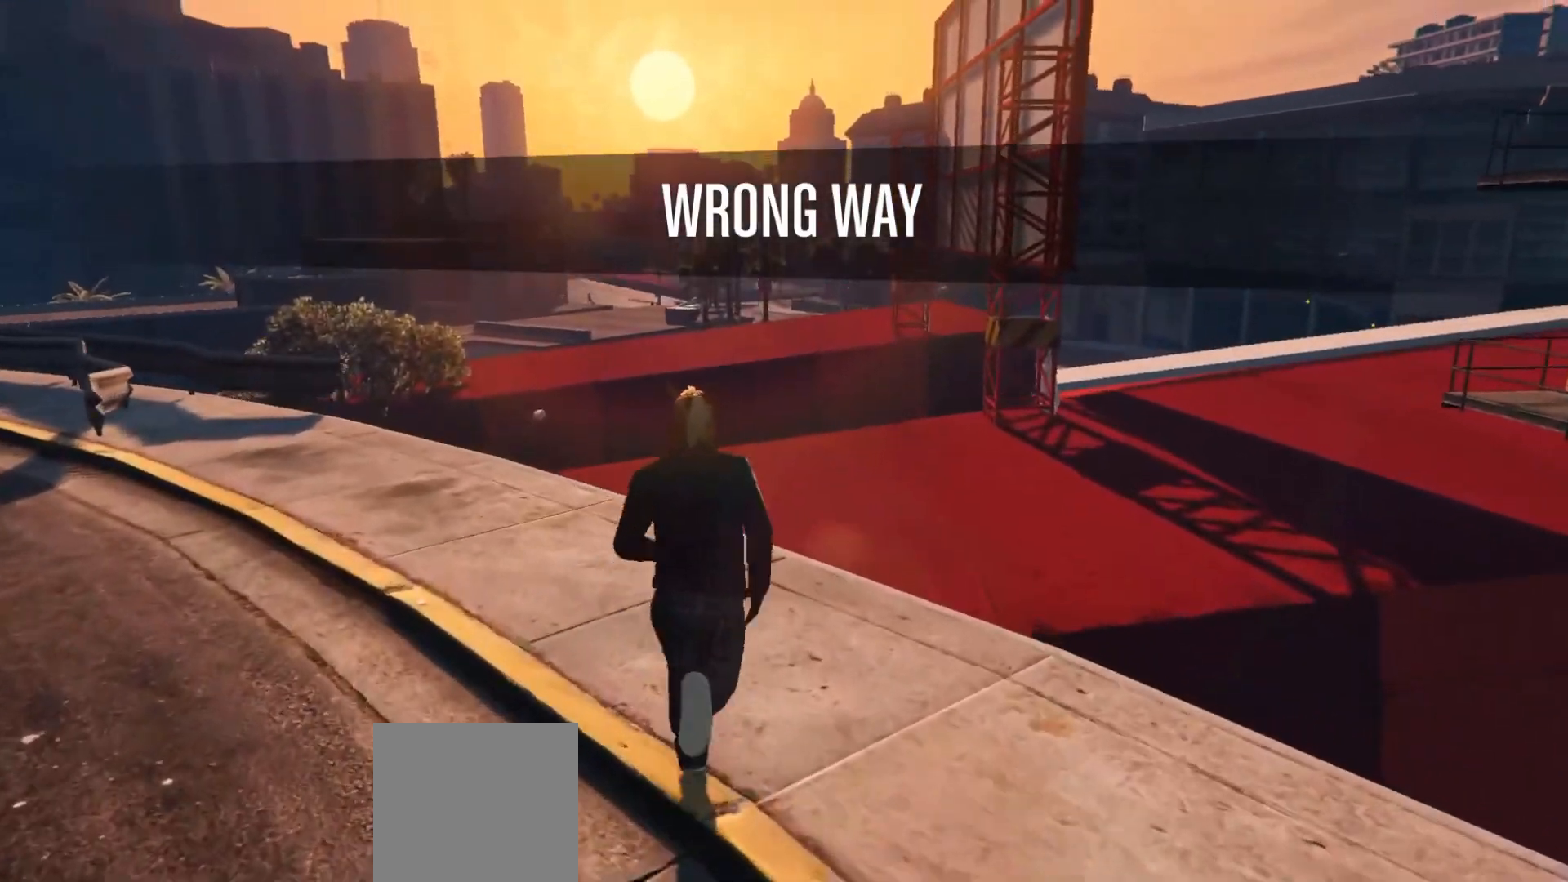
{"buttons": [], "left_stick": "up-left", "right_stick": "down-right", "events": [[133, "right_stick", "down-right"]]}
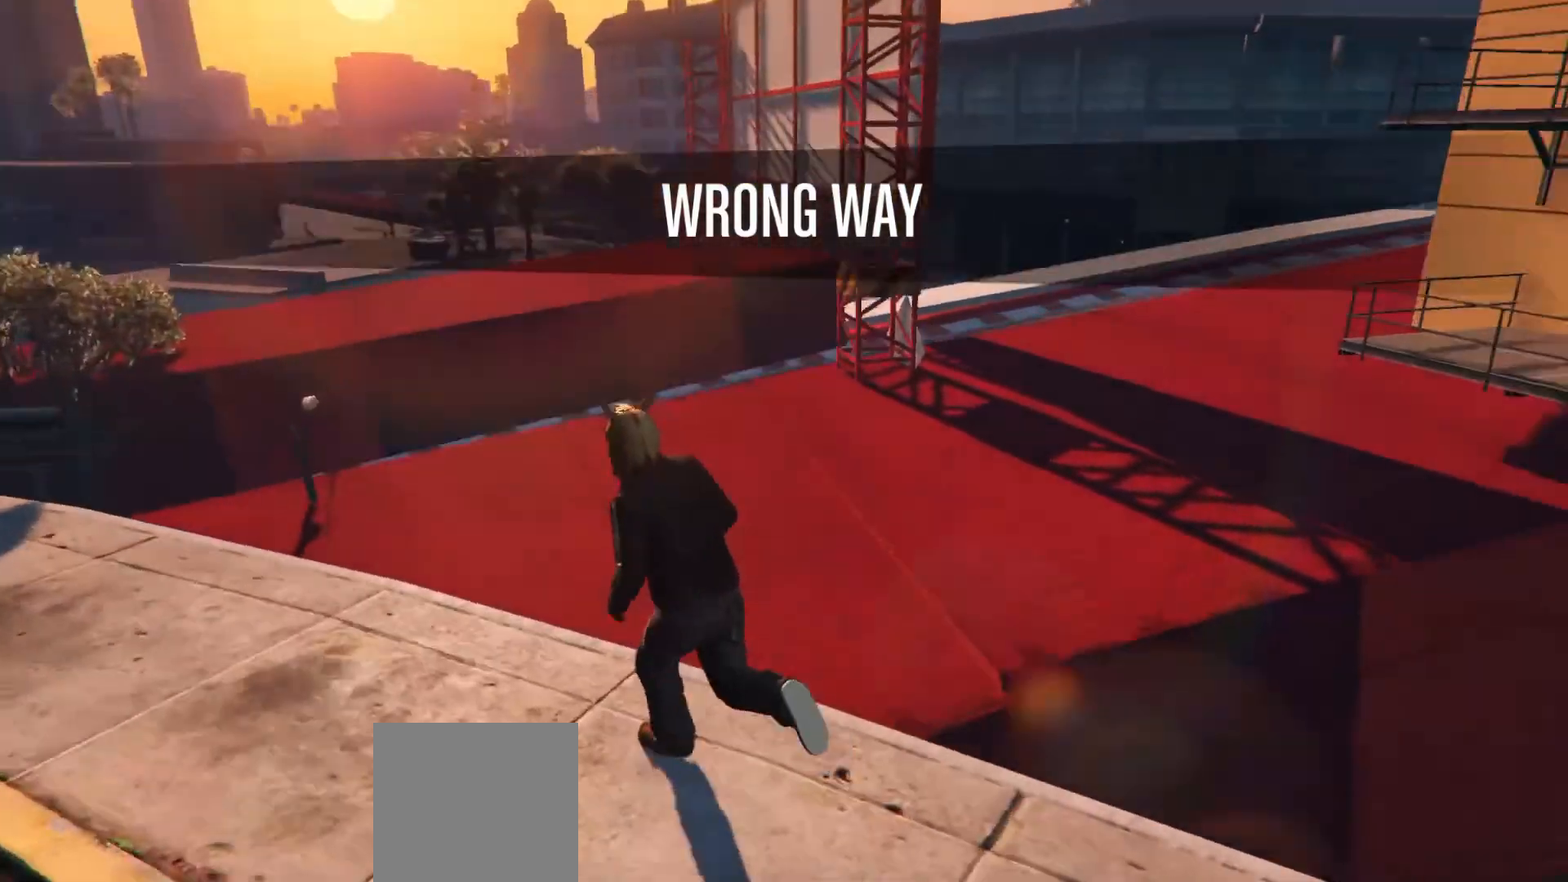
{"buttons": [], "left_stick": "left", "right_stick": "center", "events": [[83, "left_stick", "left"], [200, "right_stick", "center"]]}
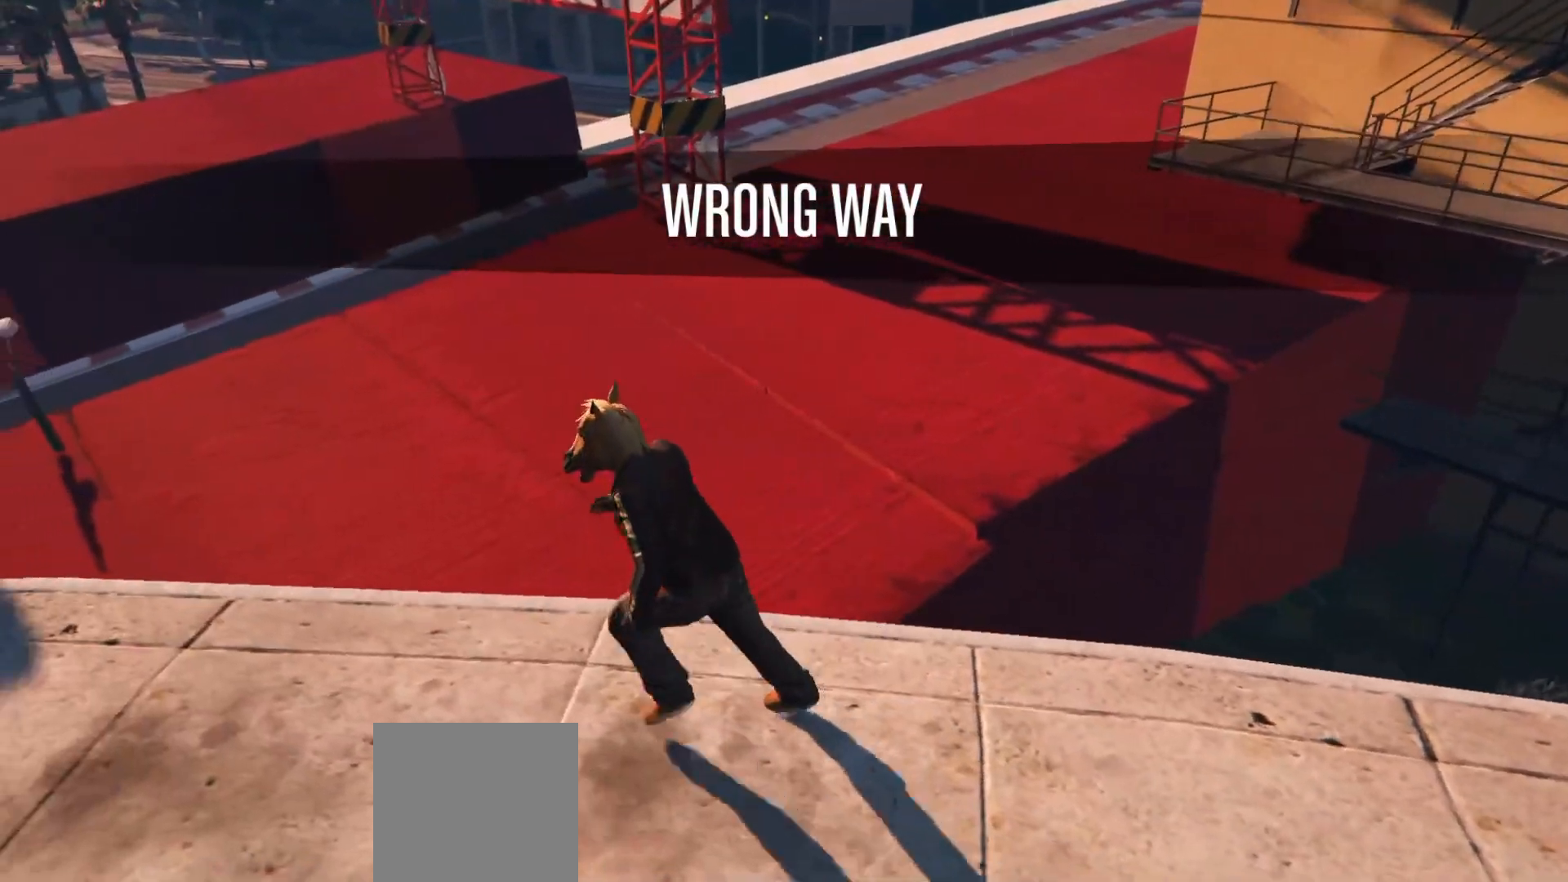
{"buttons": [], "left_stick": "up-left", "right_stick": "center", "events": [[50, "right_stick", "right"], [450, "right_stick", "center"], [483, "left_stick", "up-left"]]}
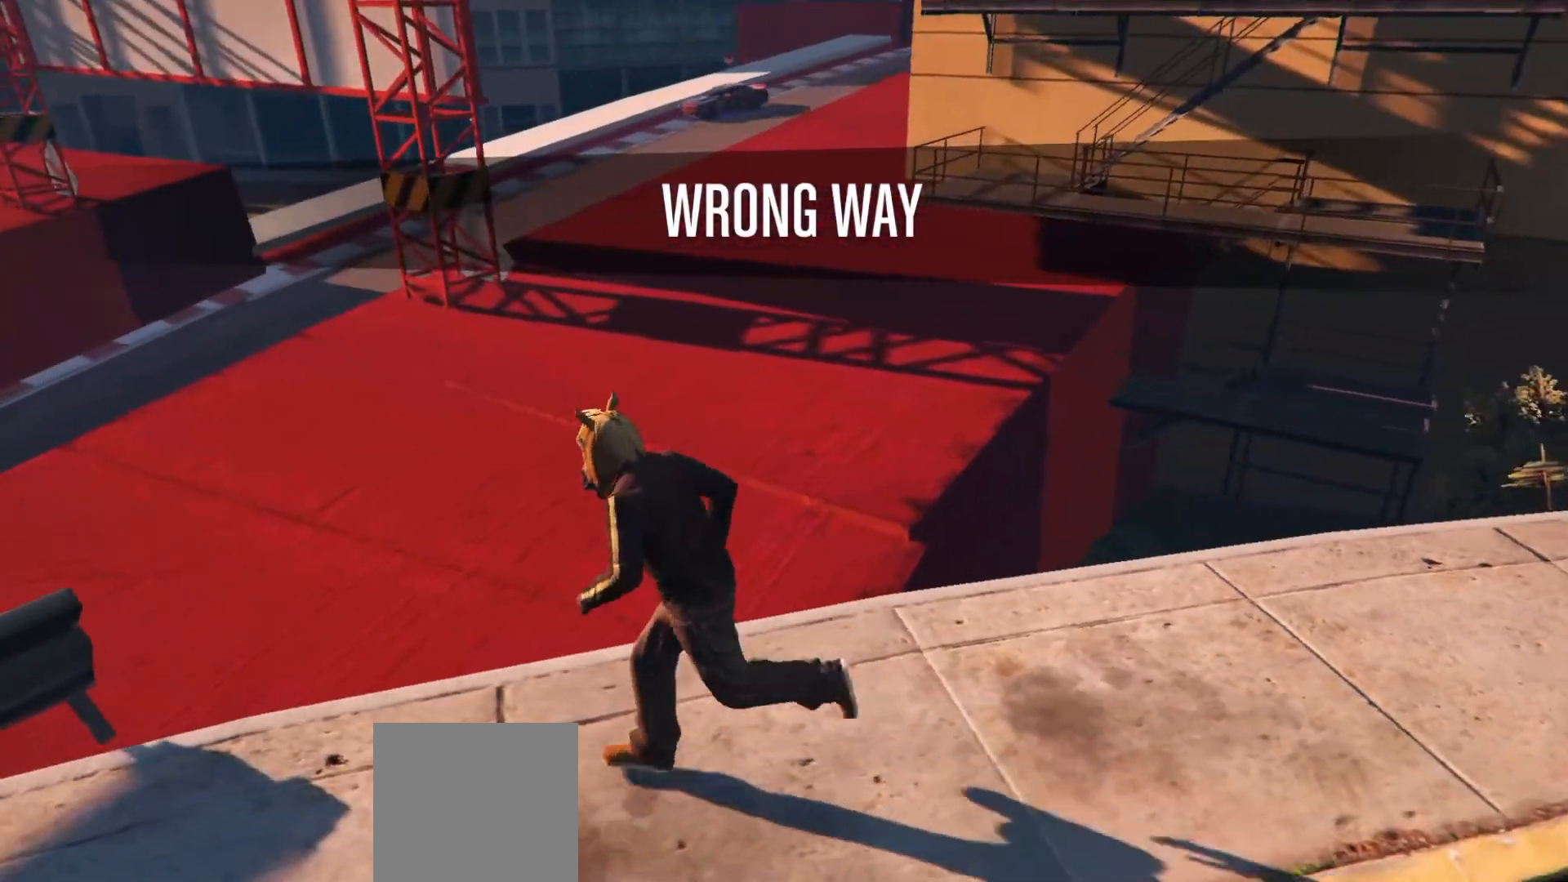
{"buttons": [], "left_stick": "up", "right_stick": "center", "events": [[433, "X", "down"], [450, "left_stick", "up"], [500, "X", "up"]]}
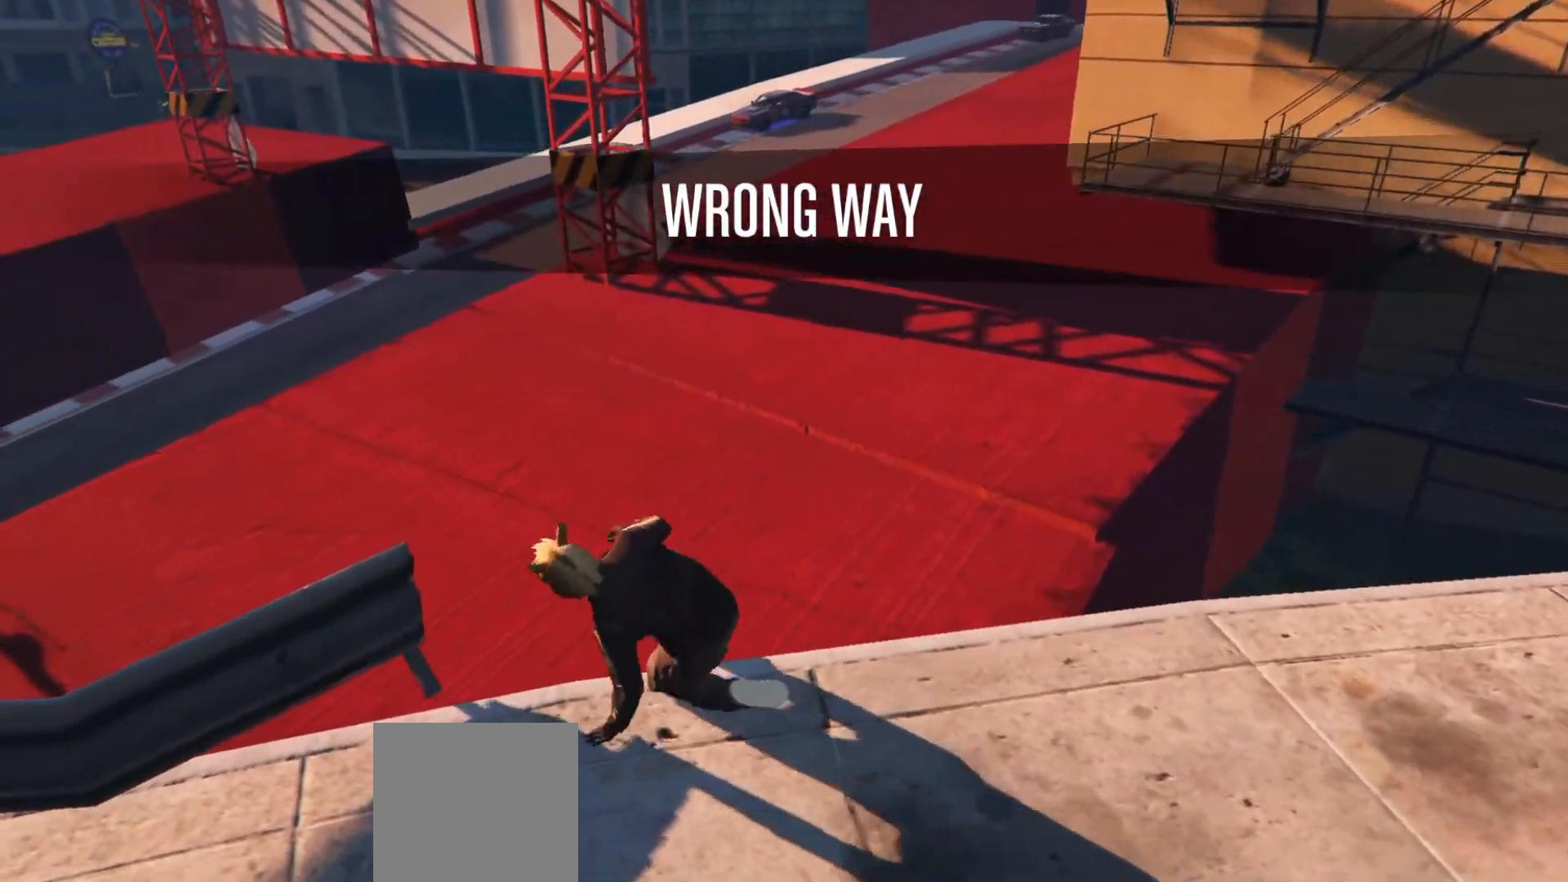
{"buttons": [], "left_stick": "up", "right_stick": "center", "events": [[100, "X", "down"], [217, "X", "up"]]}
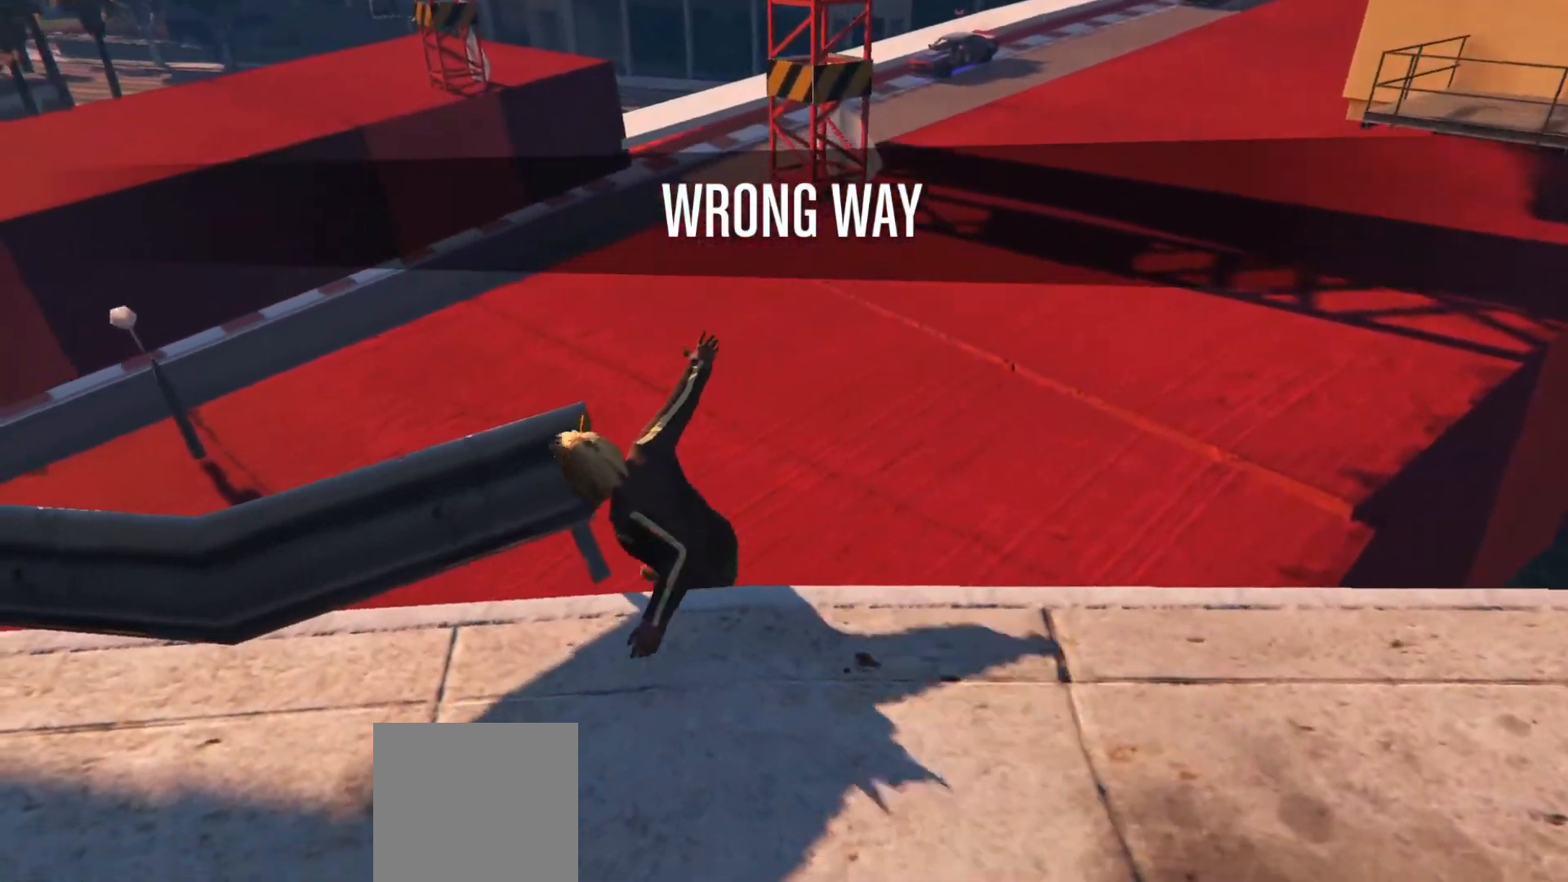
{"buttons": [], "left_stick": "up", "right_stick": "up-right", "events": [[283, "right_stick", "up-right"]]}
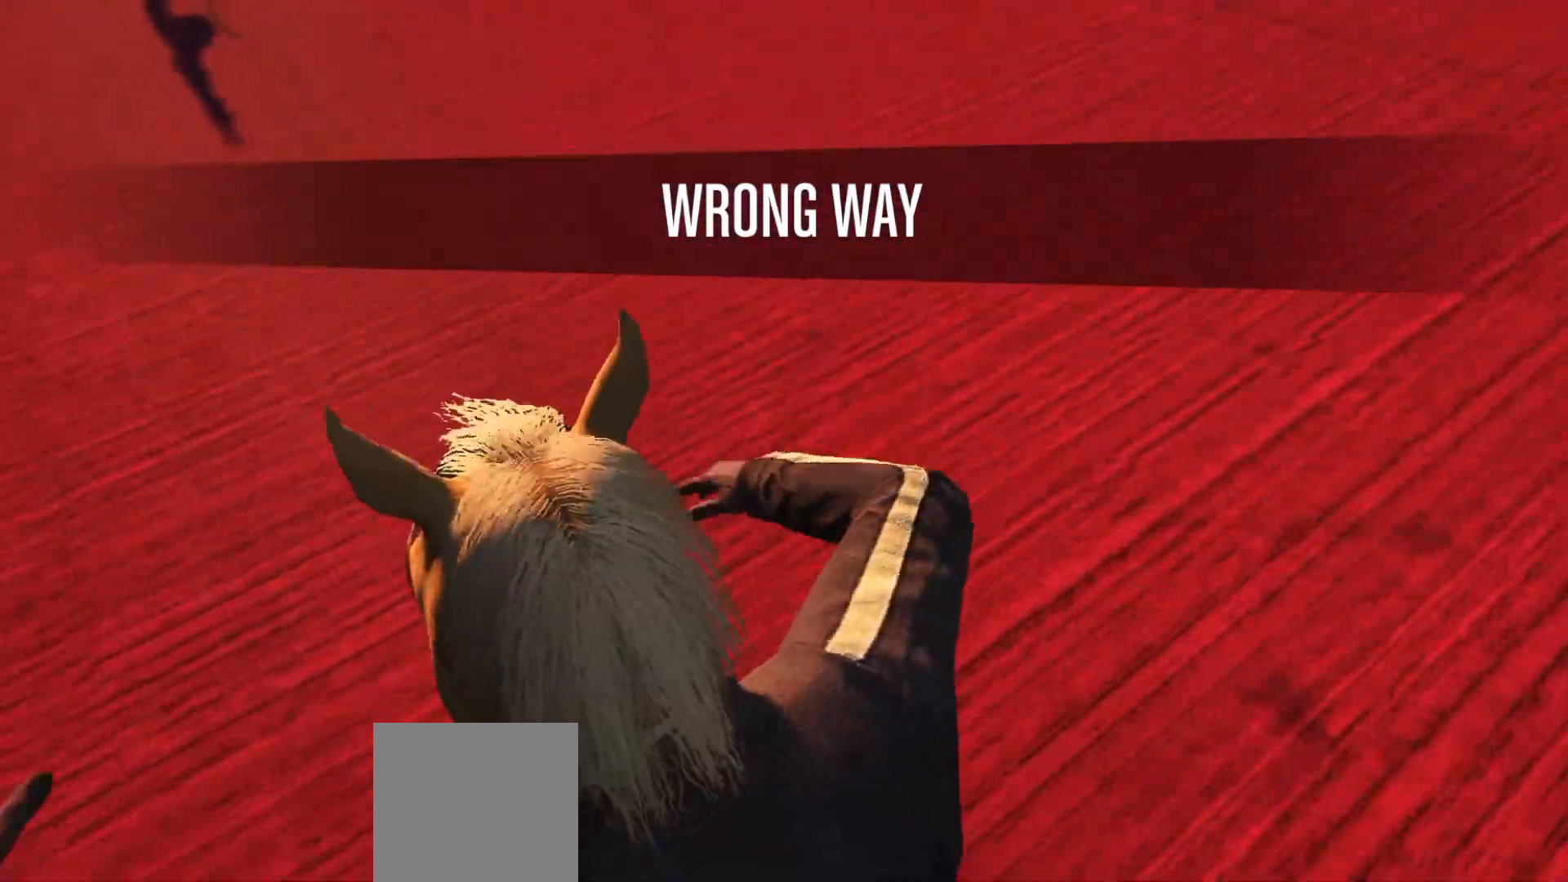
{"buttons": [], "left_stick": "up", "right_stick": "center", "events": [[433, "right_stick", "center"]]}
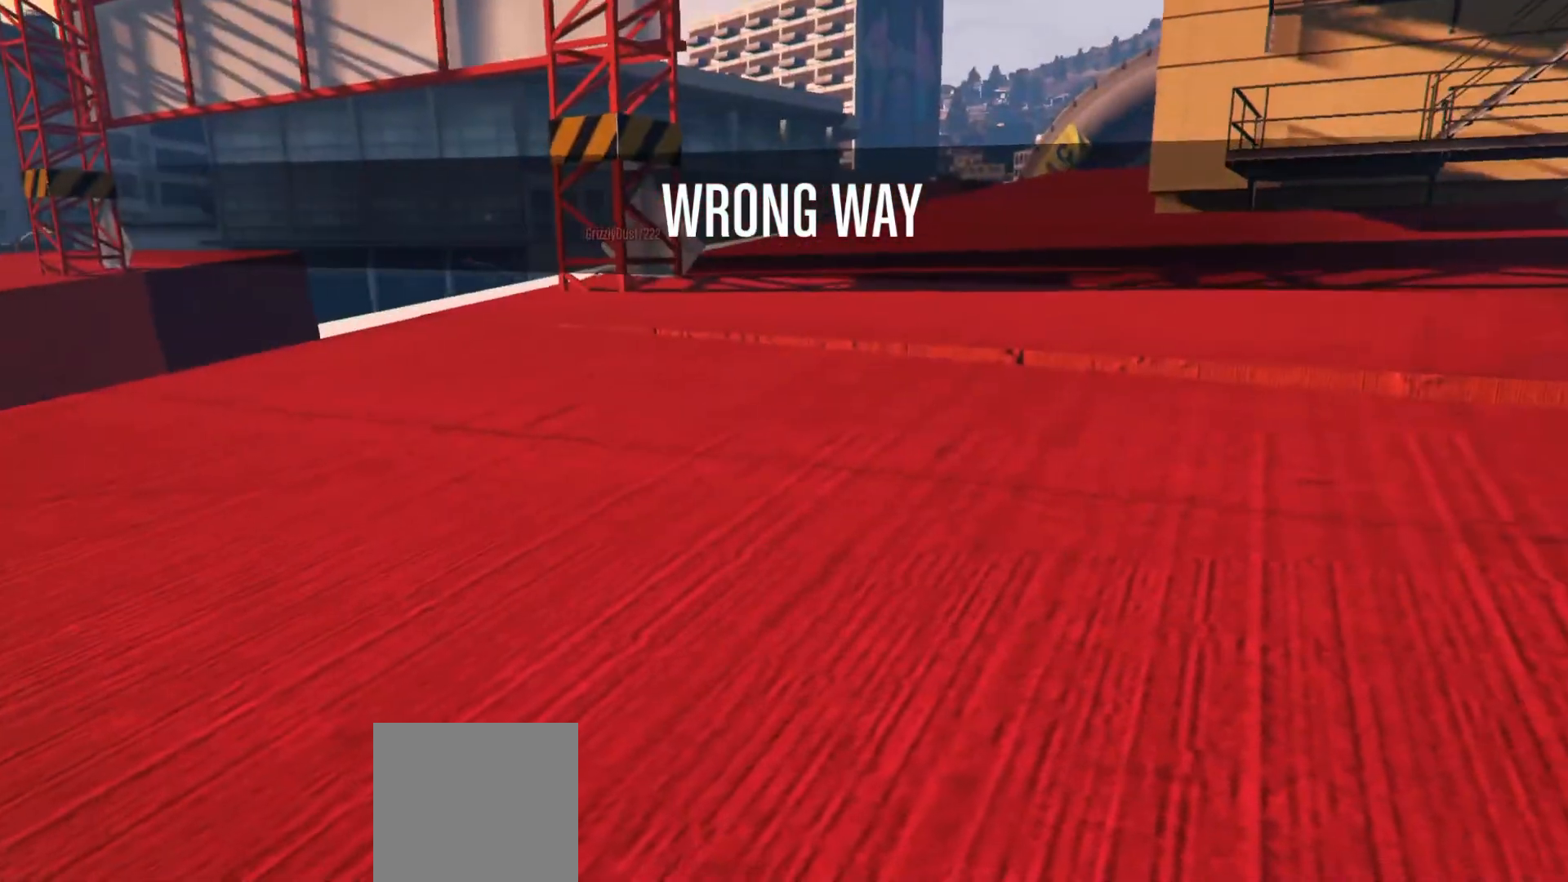
{"buttons": [], "left_stick": "up", "right_stick": "center", "events": []}
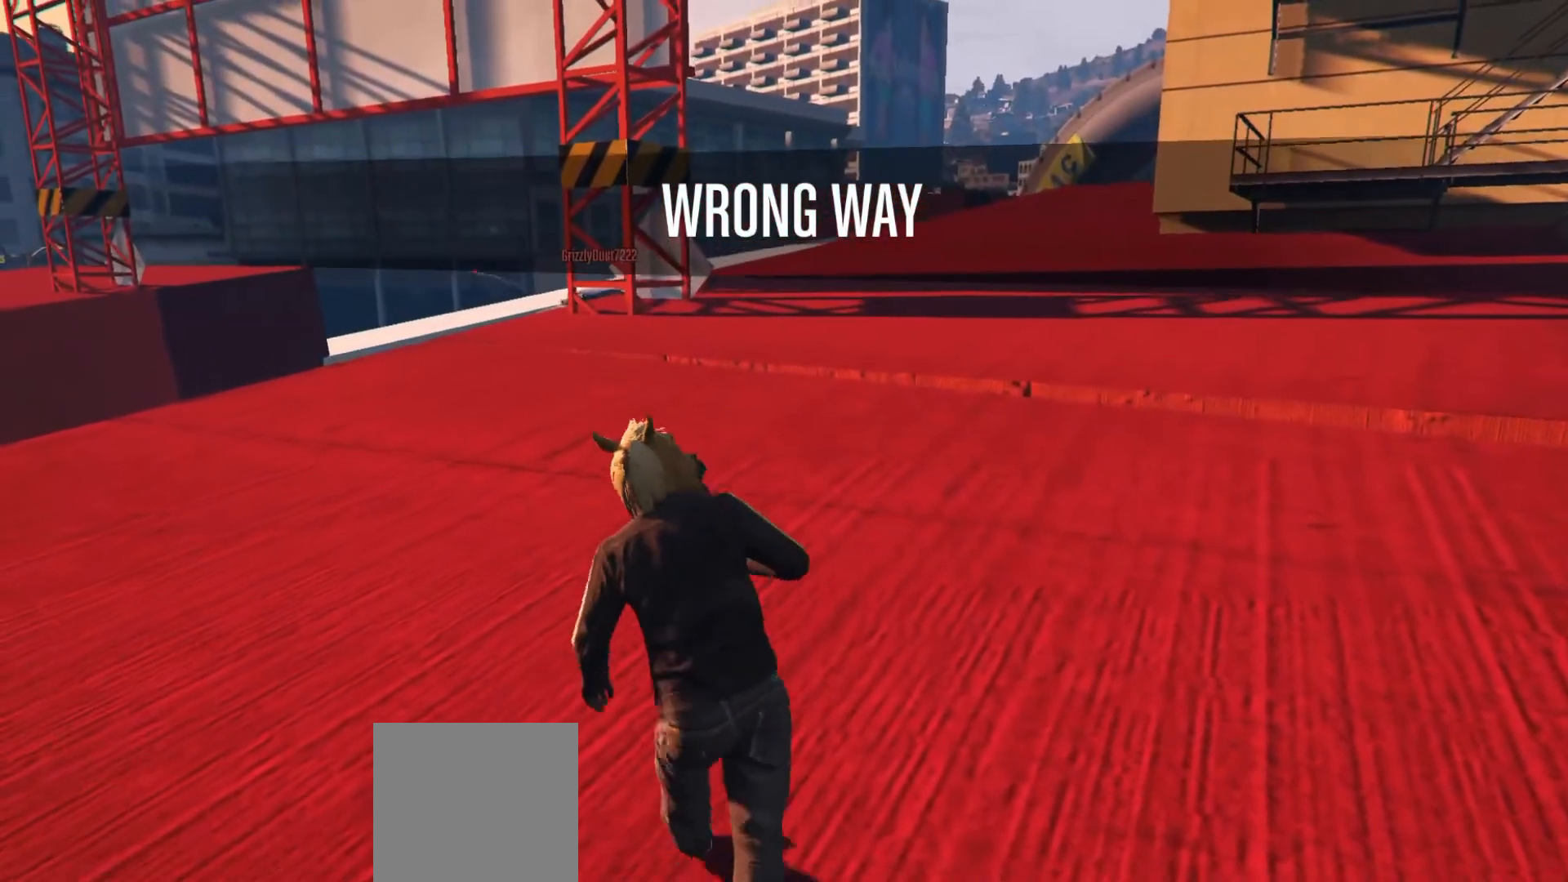
{"buttons": [], "left_stick": "up", "right_stick": "center", "events": [[133, "right_stick", "right"], [383, "right_stick", "center"]]}
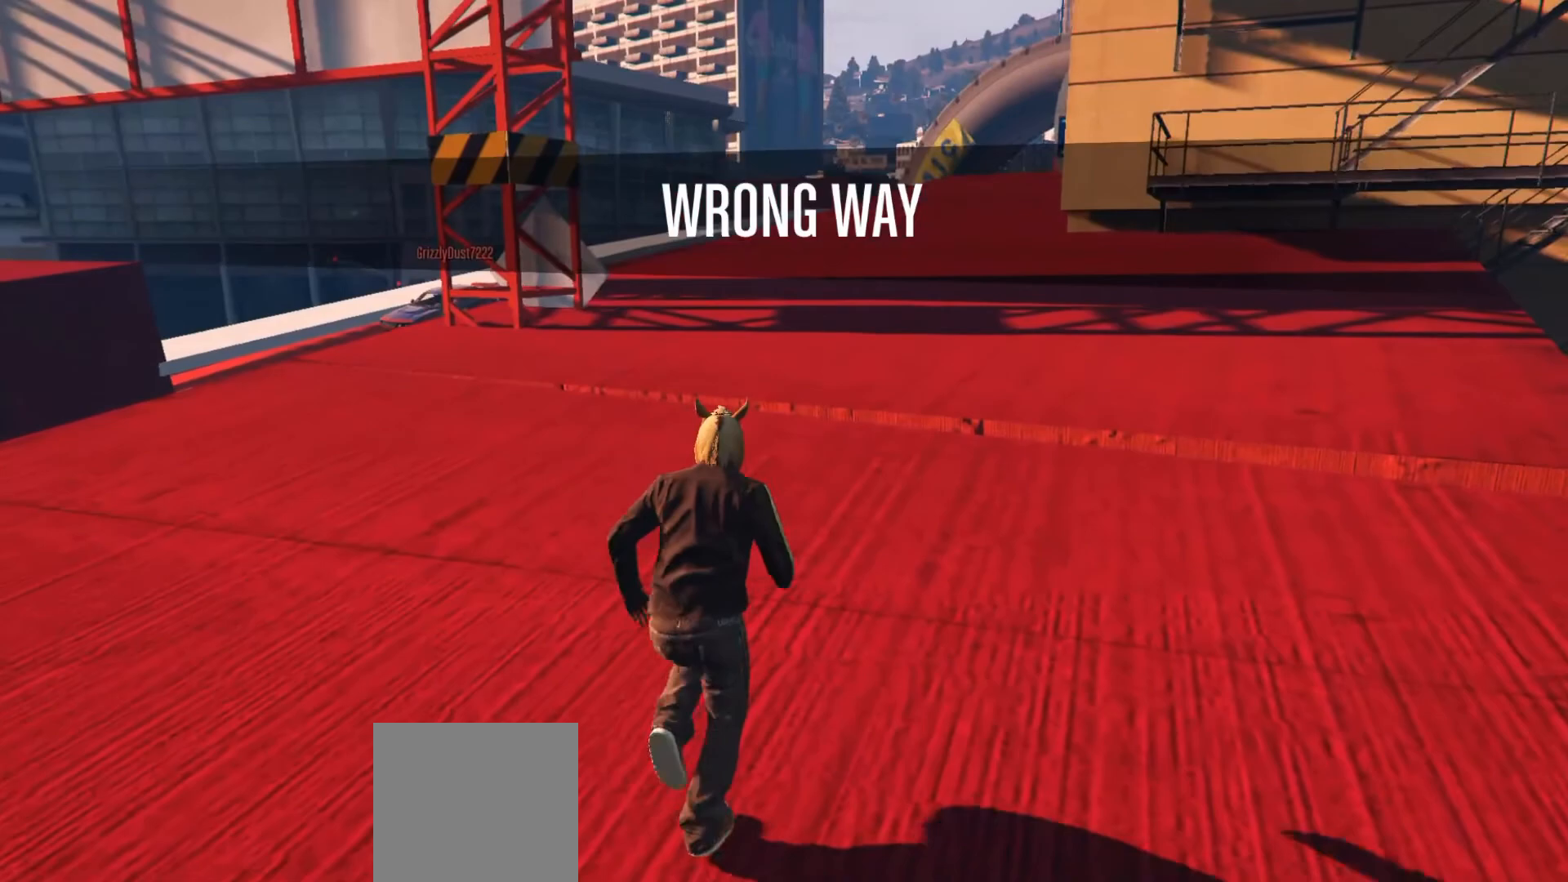
{"buttons": ["SELECT"], "left_stick": "up", "right_stick": "center", "events": [[167, "SELECT", "down"], [283, "SELECT", "up"], [483, "SELECT", "down"]]}
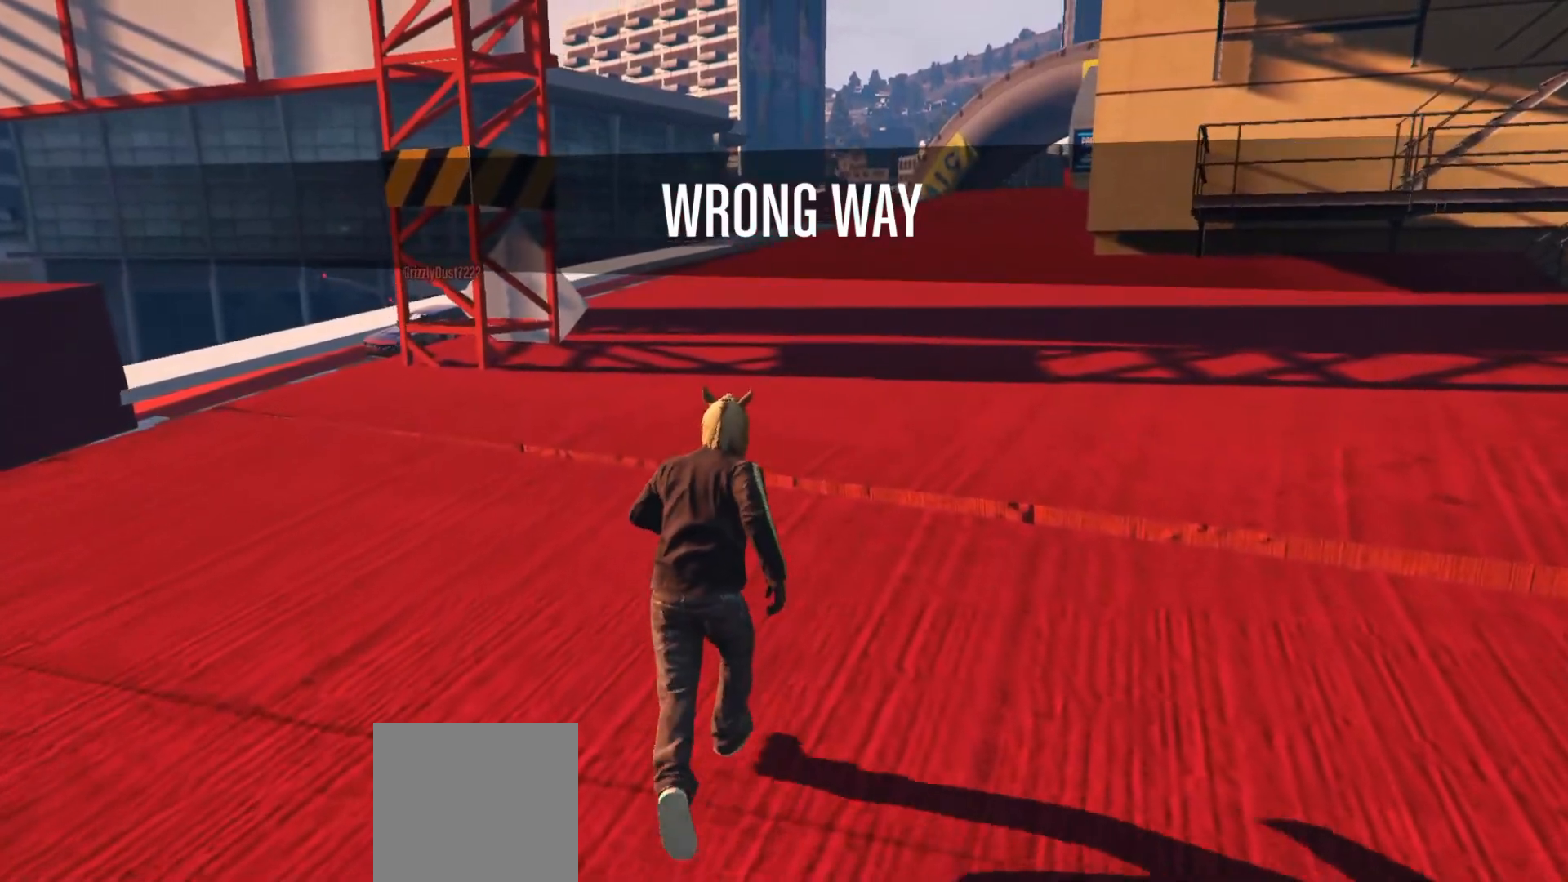
{"buttons": [], "left_stick": "up", "right_stick": "center", "events": [[67, "SELECT", "up"]]}
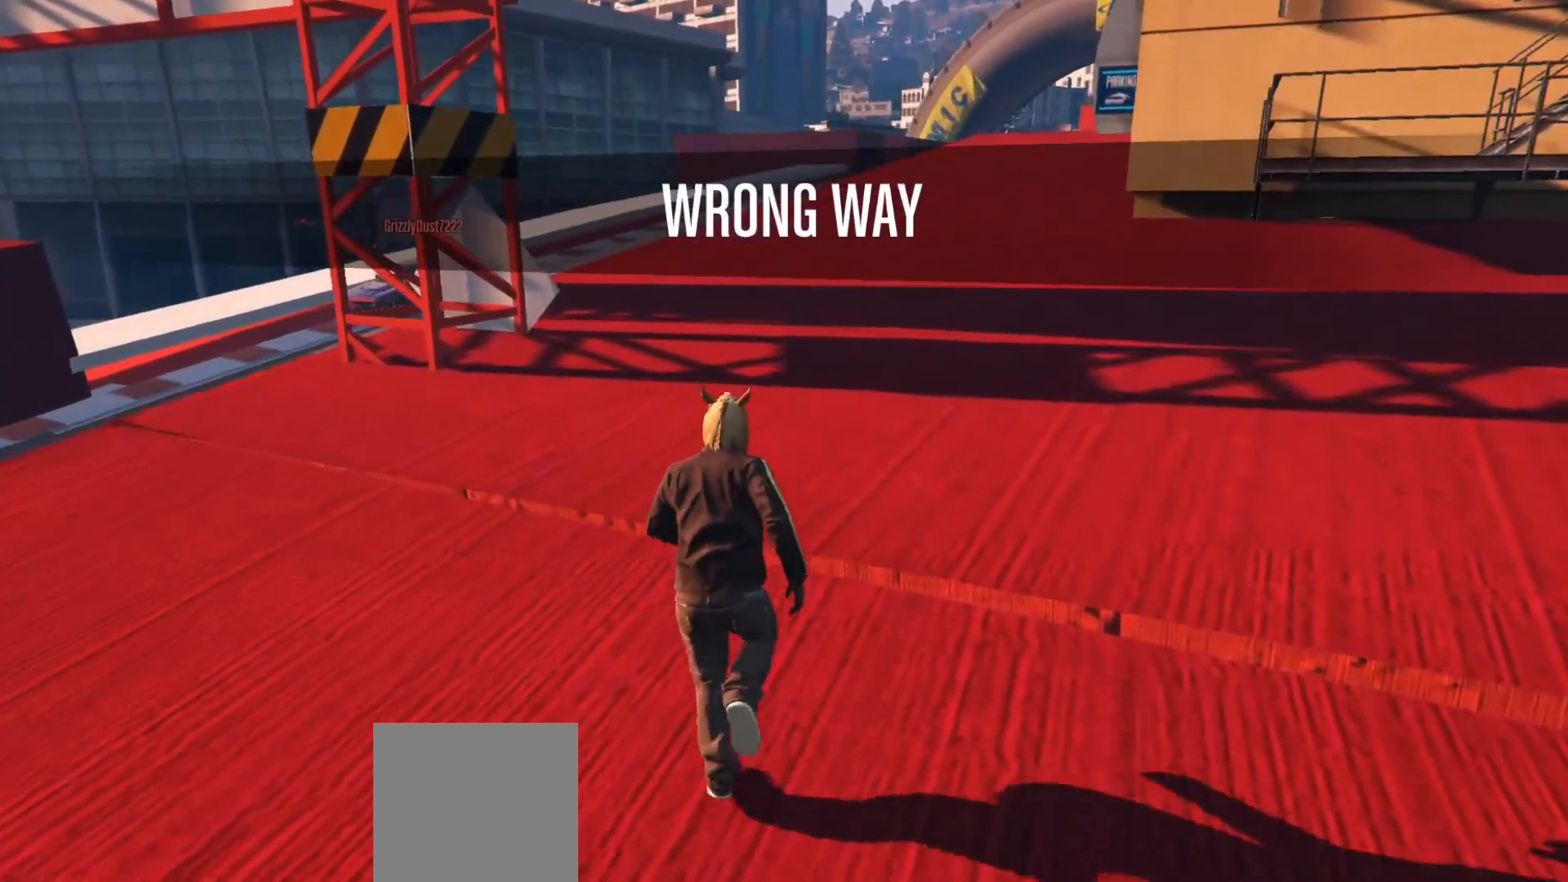
{"buttons": [], "left_stick": "up", "right_stick": "center", "events": [[50, "SELECT", "down"], [183, "SELECT", "up"]]}
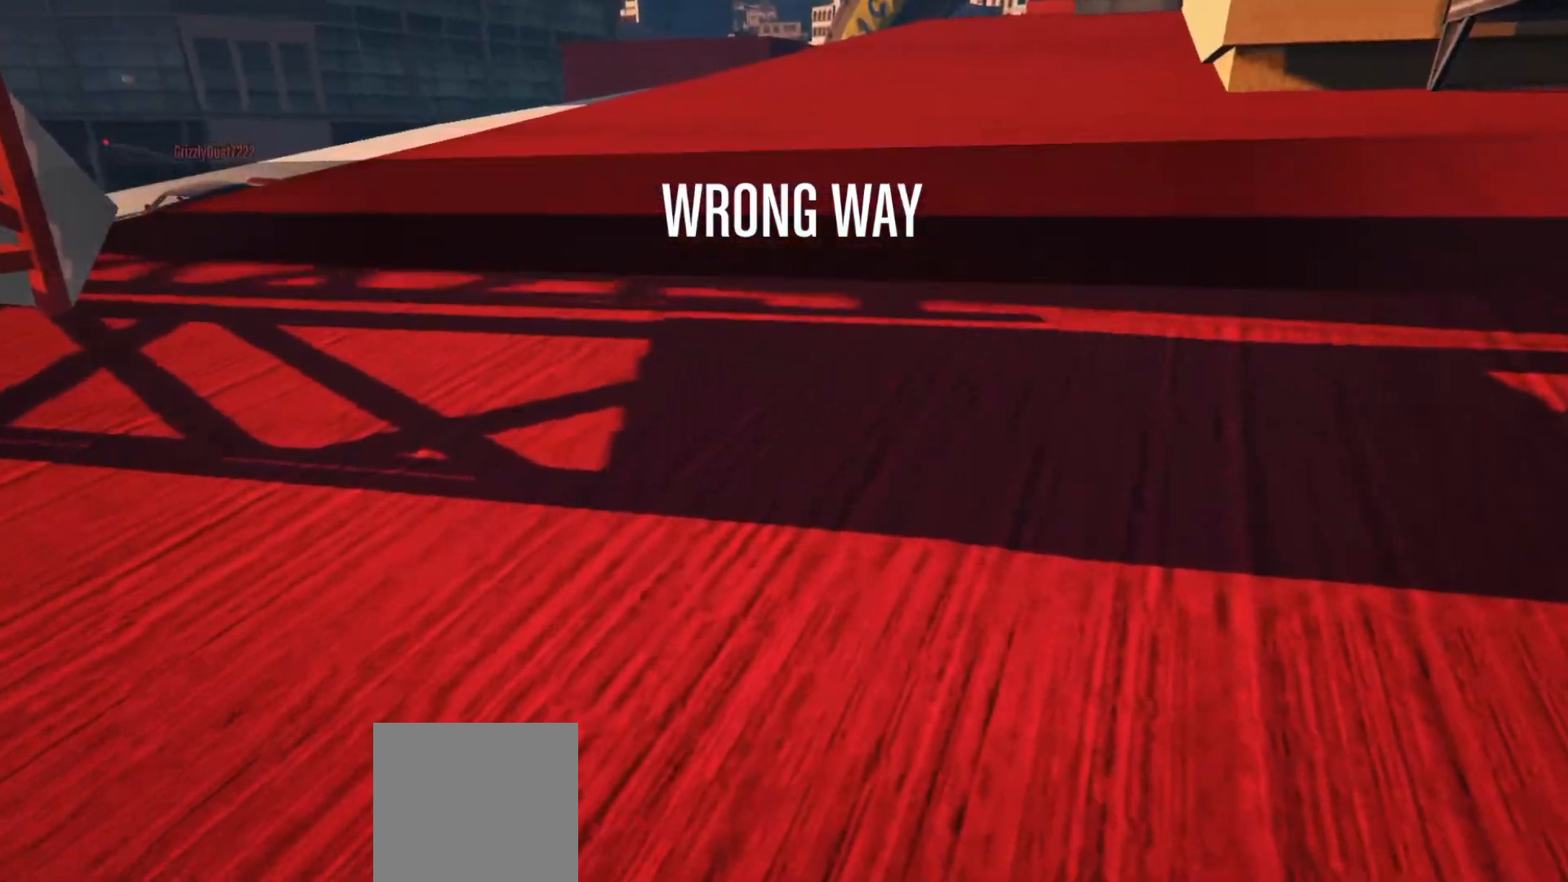
{"buttons": [], "left_stick": "up", "right_stick": "center", "events": [[200, "right_stick", "up-left"], [483, "right_stick", "center"]]}
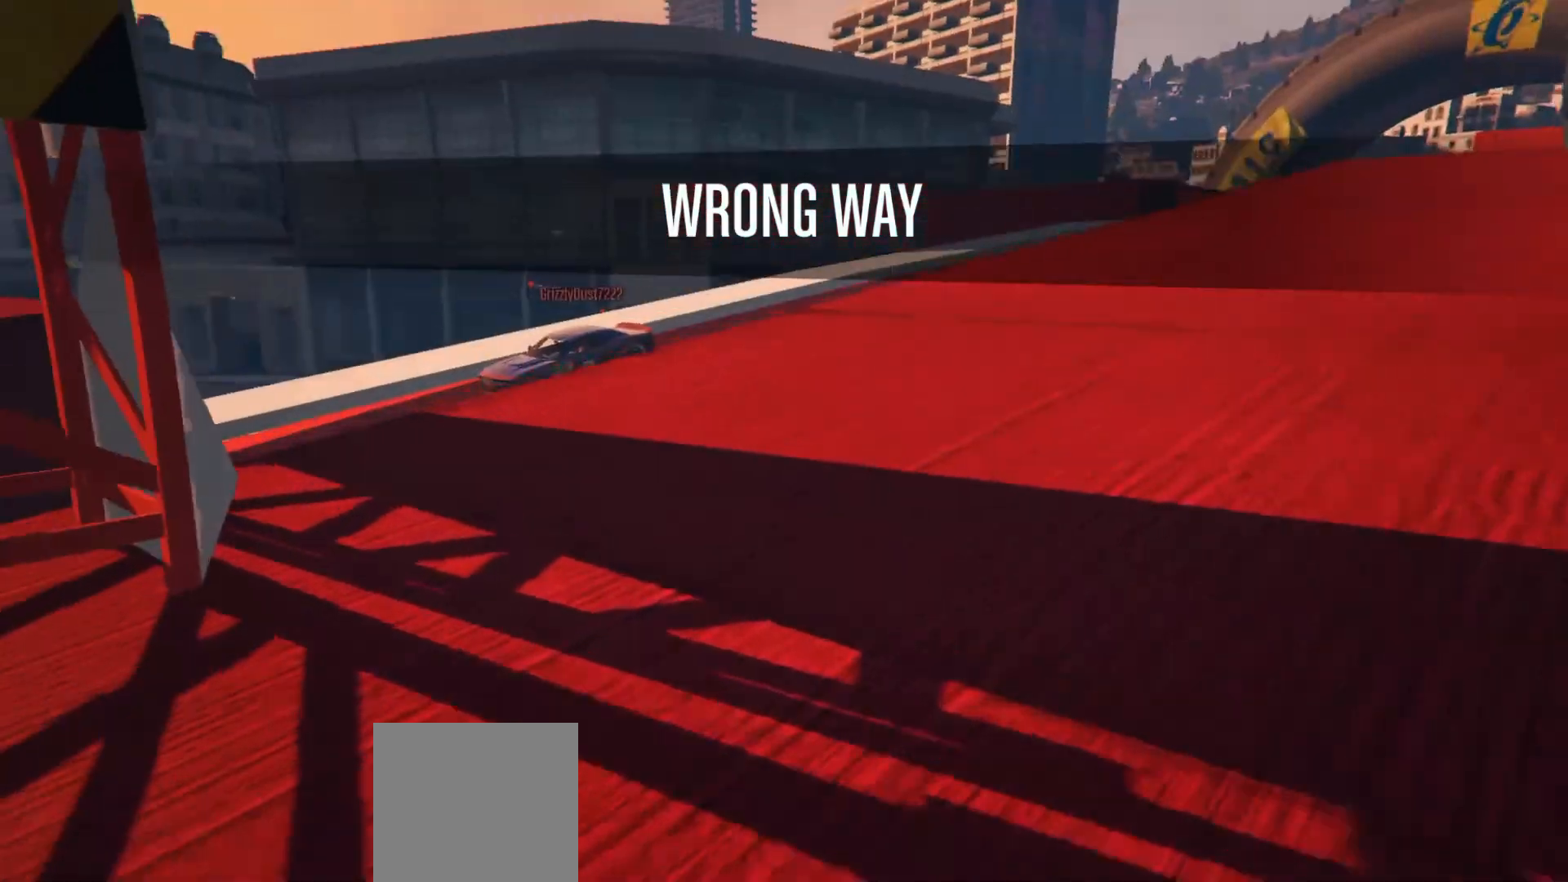
{"buttons": [], "left_stick": "up", "right_stick": "center", "events": []}
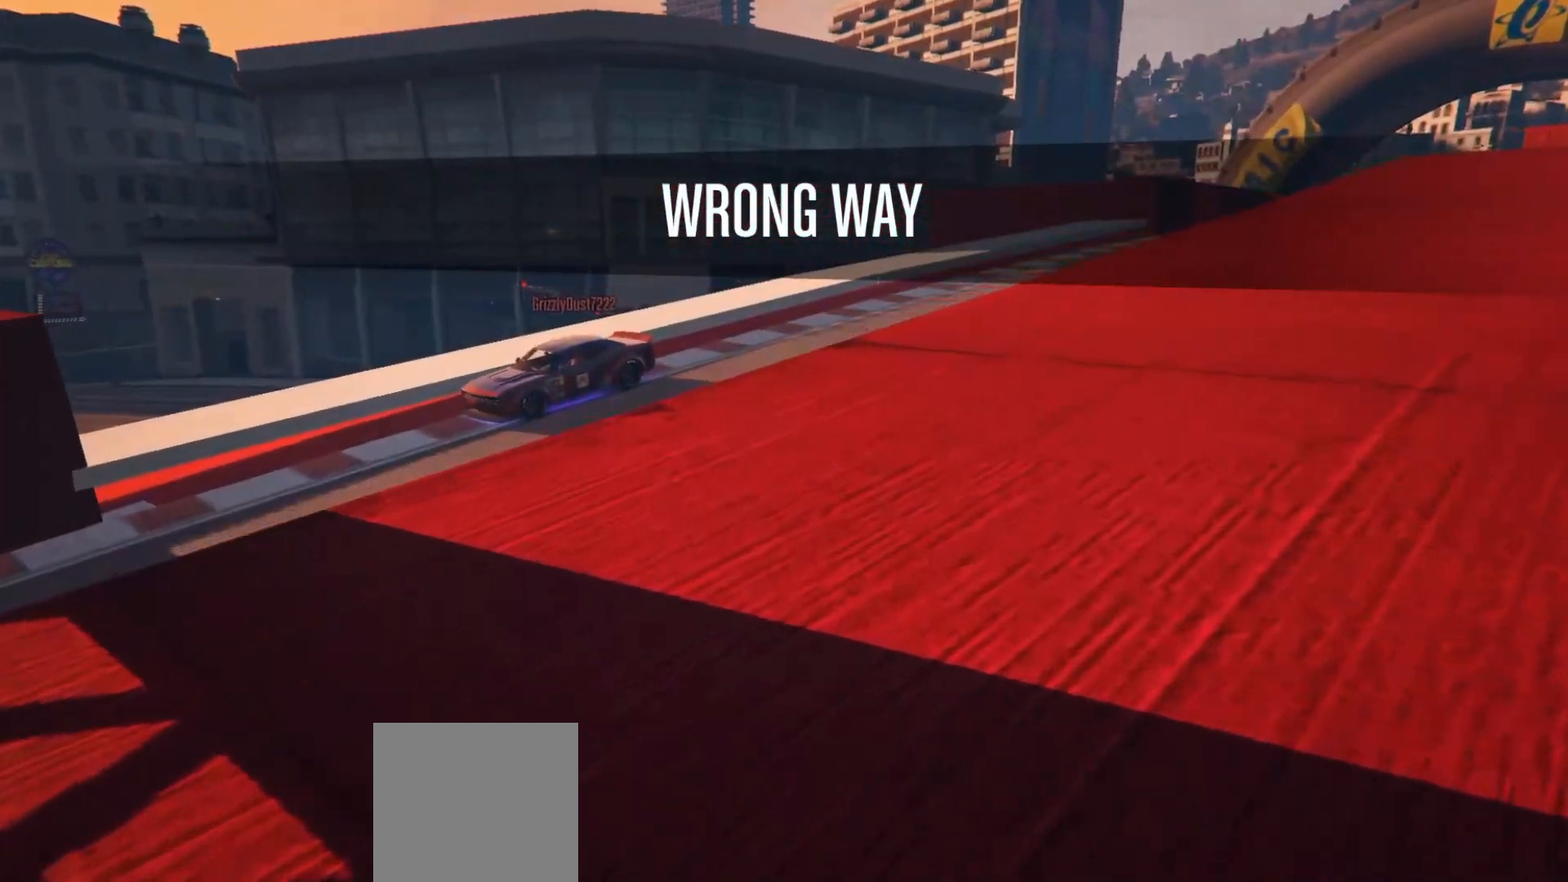
{"buttons": [], "left_stick": "up", "right_stick": "up-right", "events": [[350, "right_stick", "up-right"]]}
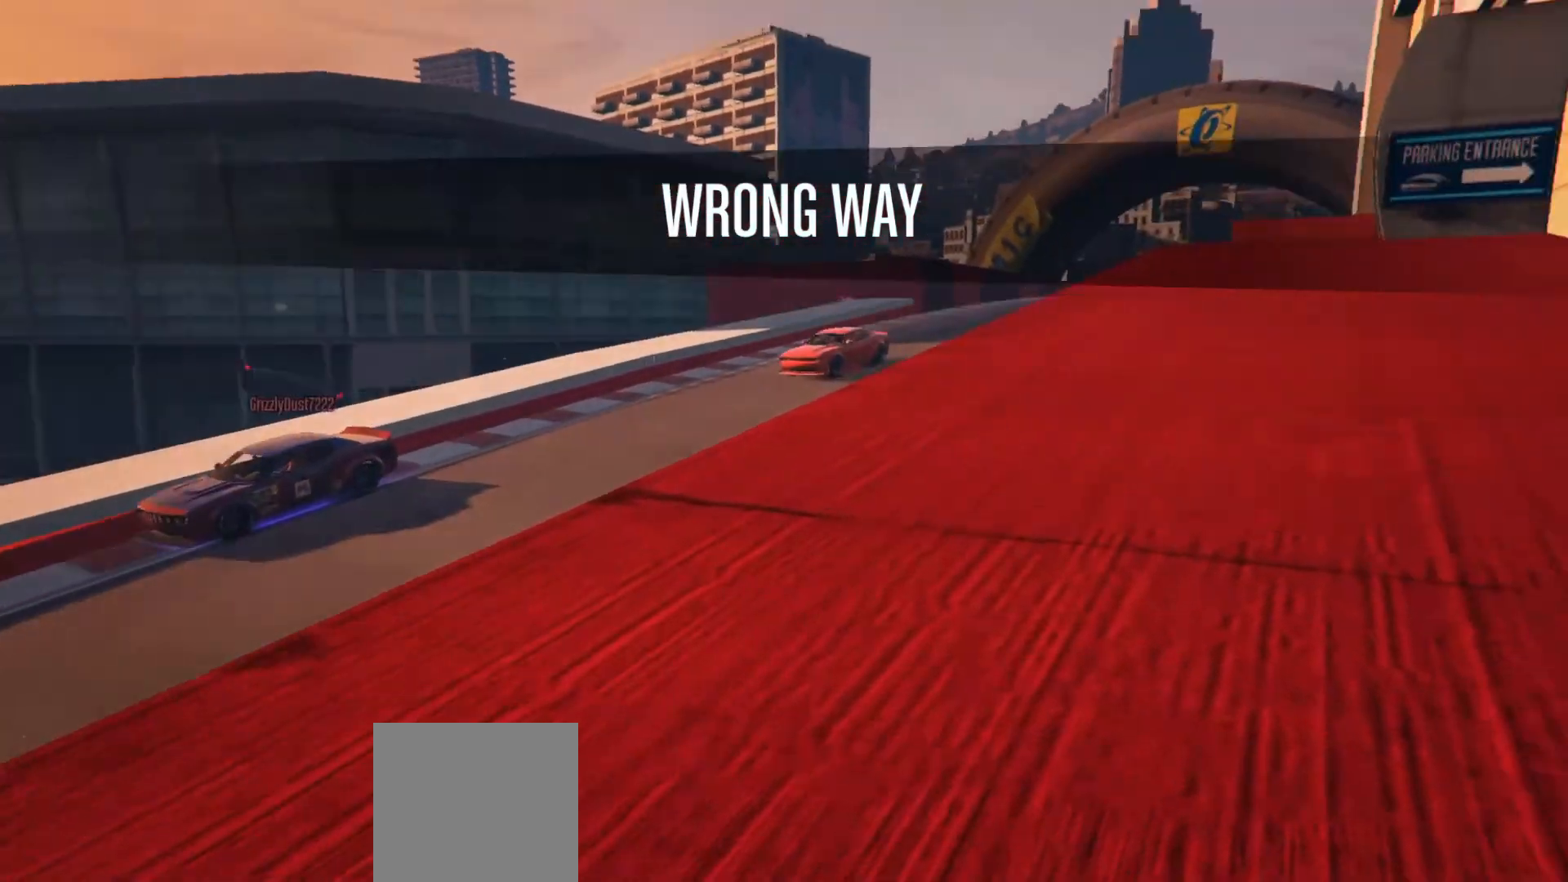
{"buttons": [], "left_stick": "center", "right_stick": "left", "events": [[50, "right_stick", "center"], [83, "left_stick", "center"], [433, "right_stick", "left"]]}